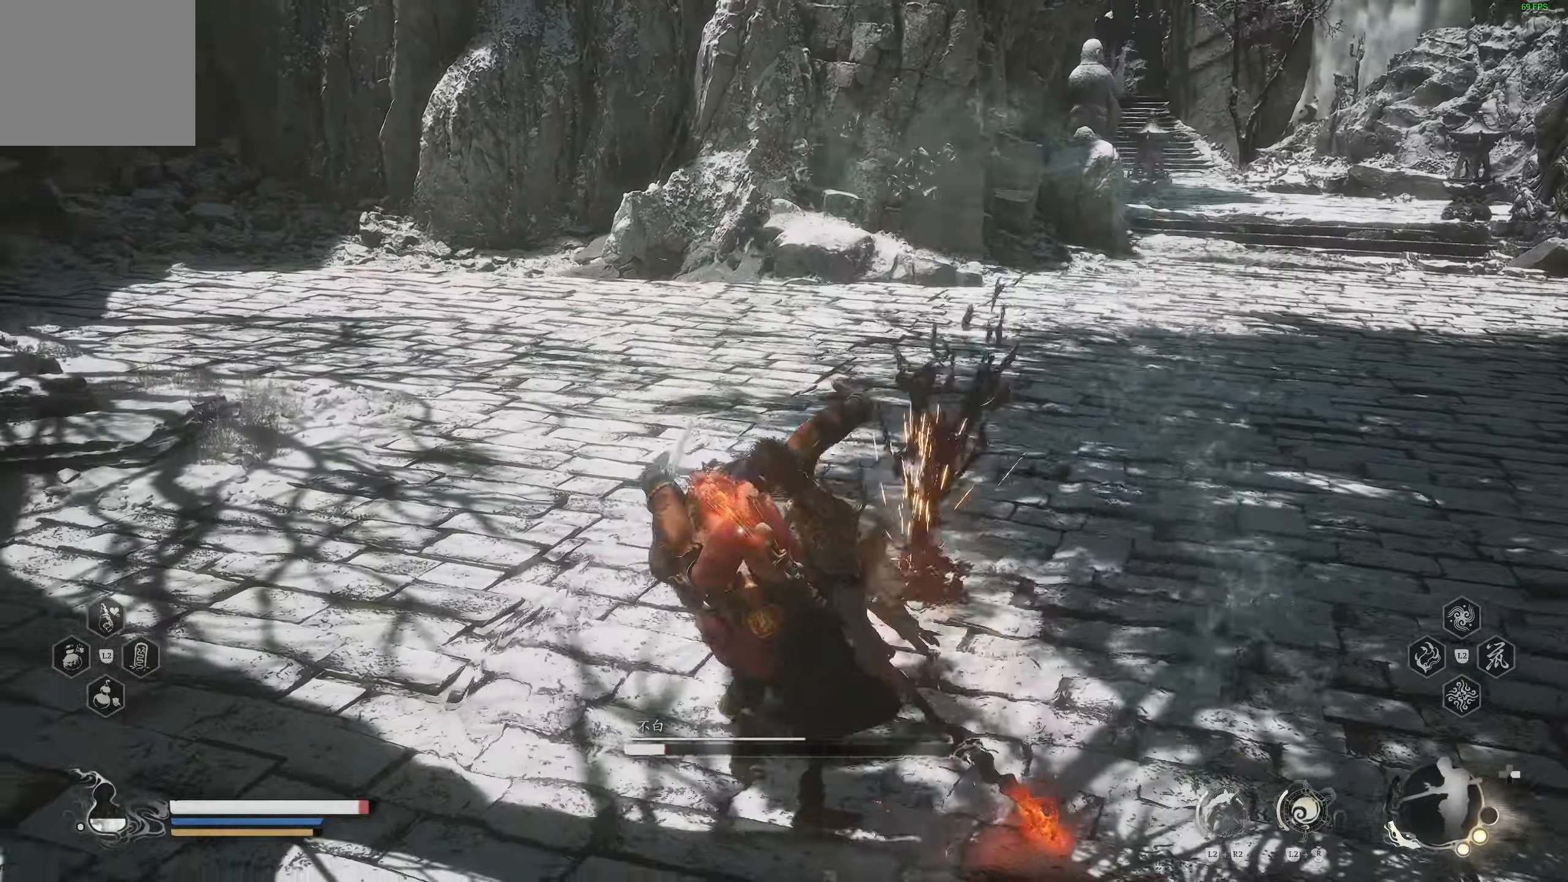
Gameplay with a controller (PlayStation layout); each line is a JSON object with the inputs held at the frame after it. "events" lists button and stick changes between this image and that frame as [ms after this image, input, new state], when the widget could be followed in between.
{"buttons": ["CIRCLE"], "left_stick": "right", "right_stick": "center", "events": [[50, "left_stick", "right"], [450, "CIRCLE", "down"]]}
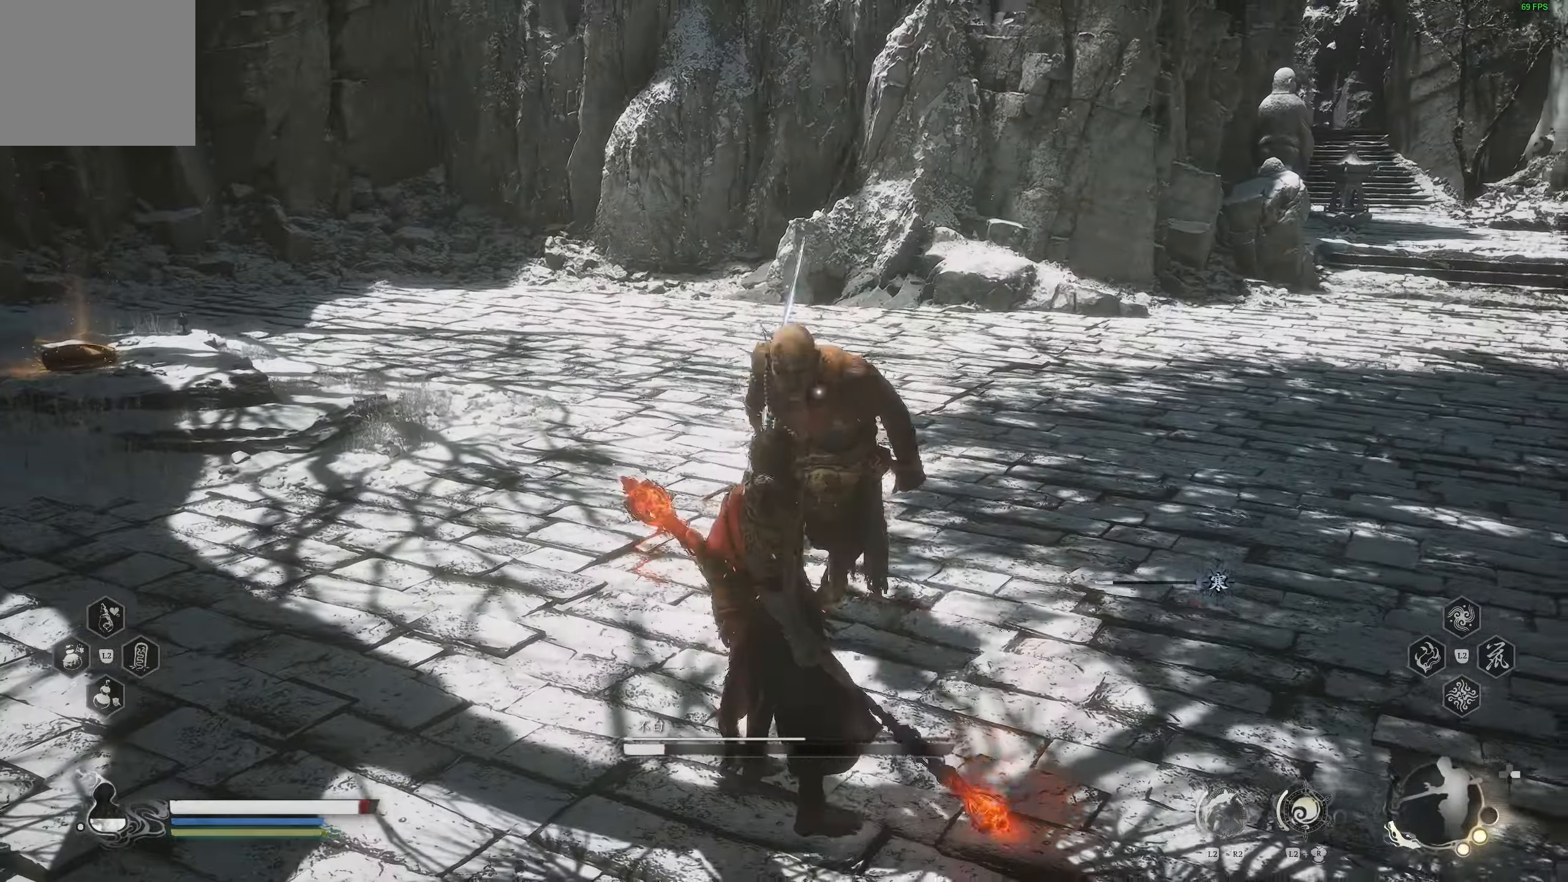
{"buttons": [], "left_stick": "right", "right_stick": "center", "events": [[67, "CIRCLE", "up"]]}
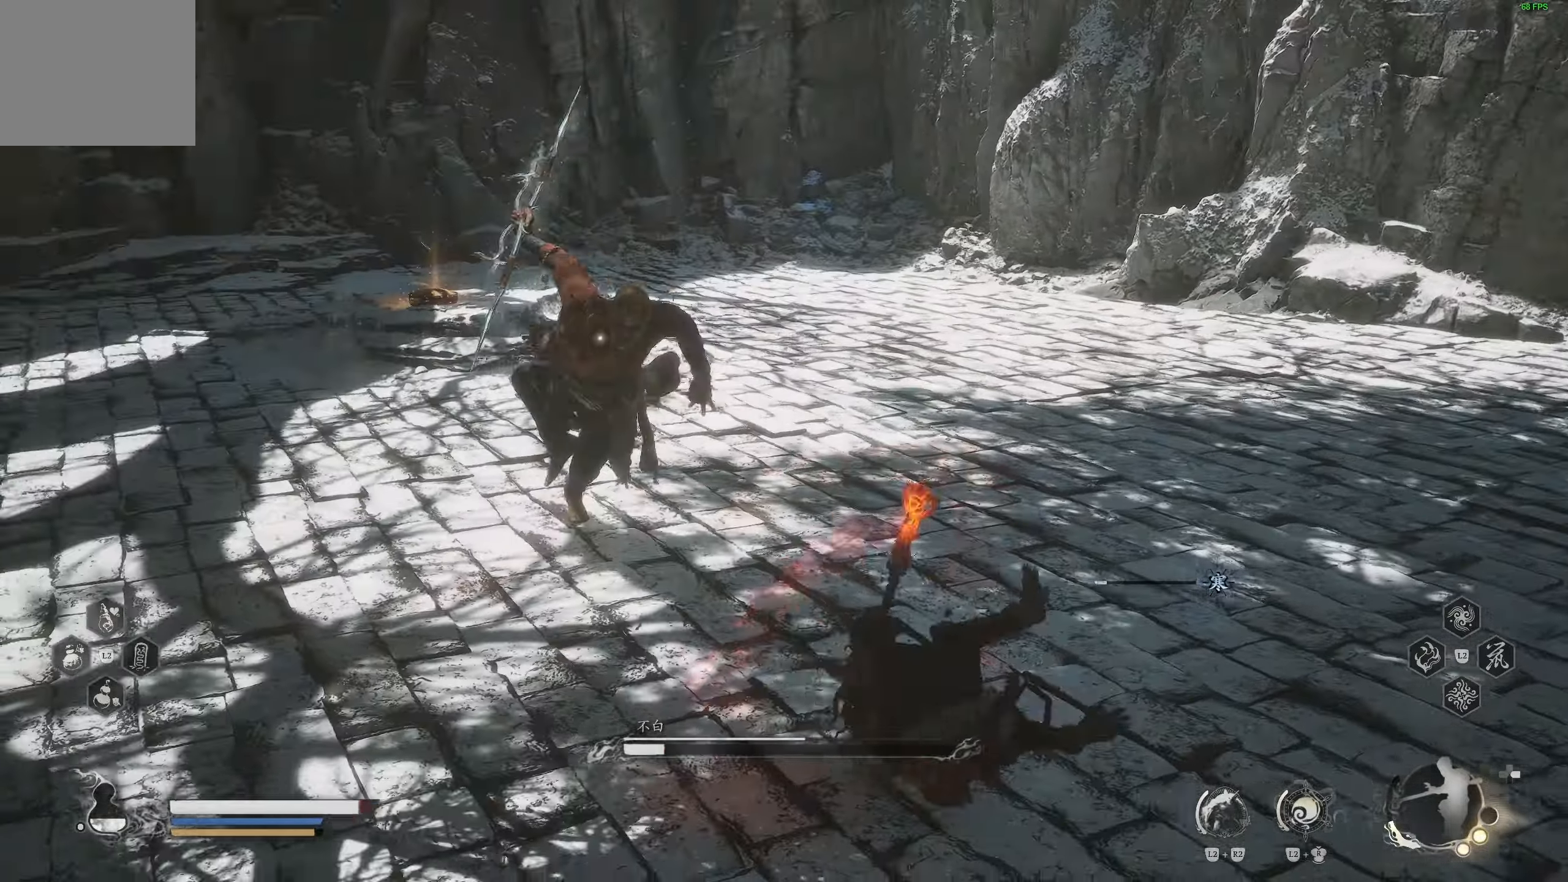
{"buttons": [], "left_stick": "center", "right_stick": "center", "events": [[233, "left_stick", "up-right"], [283, "CIRCLE", "down"], [400, "CIRCLE", "up"], [467, "left_stick", "center"]]}
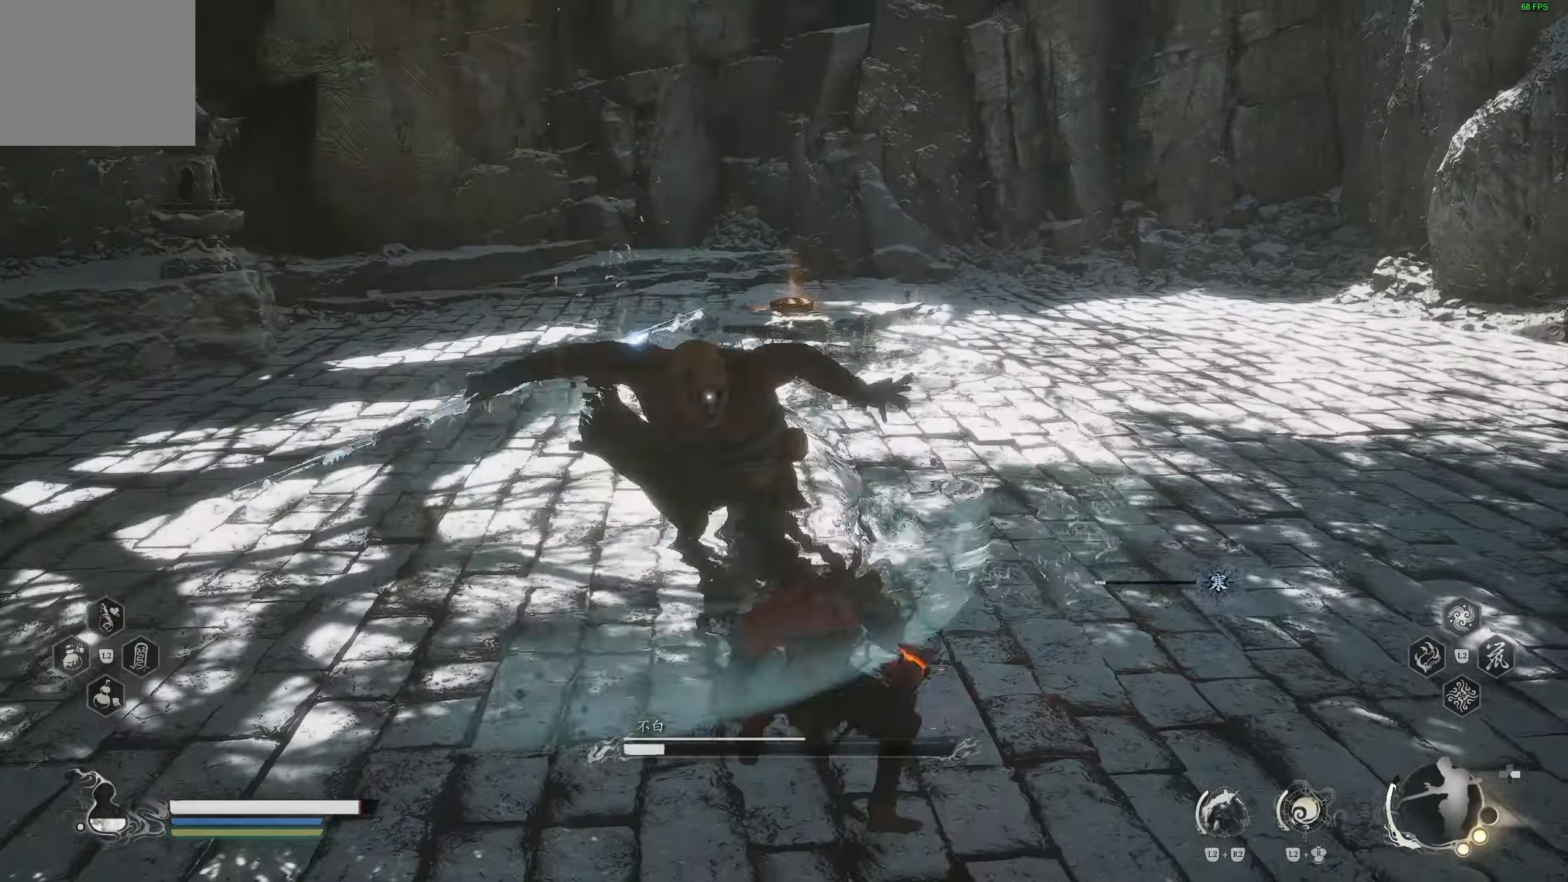
{"buttons": [], "left_stick": "center", "right_stick": "center", "events": []}
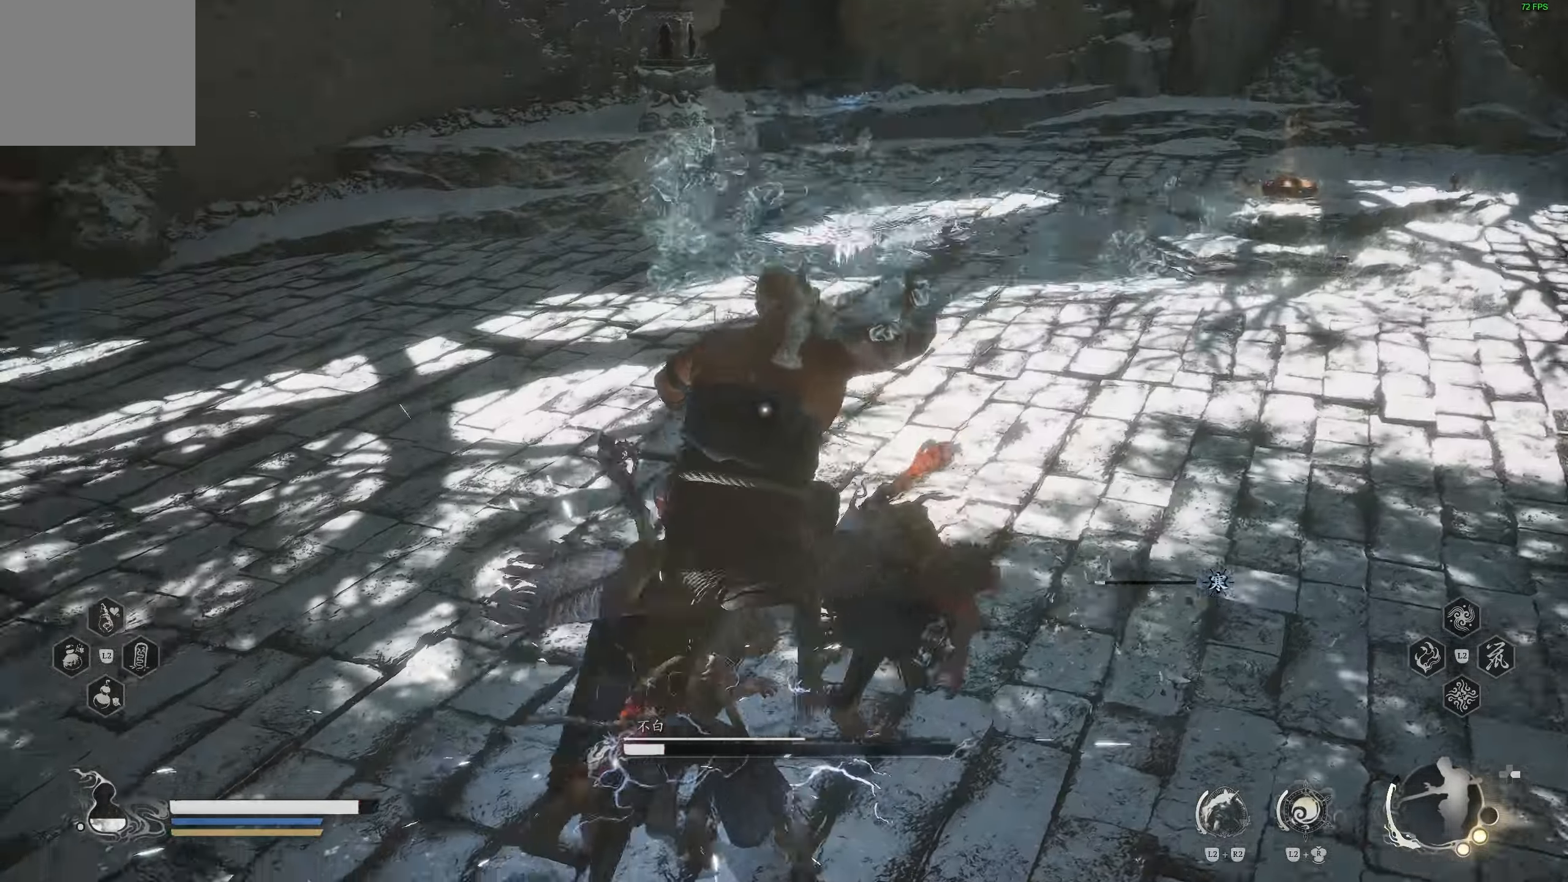
{"buttons": [], "left_stick": "right", "right_stick": "center", "events": [[217, "left_stick", "right"], [300, "CIRCLE", "down"], [417, "CIRCLE", "up"]]}
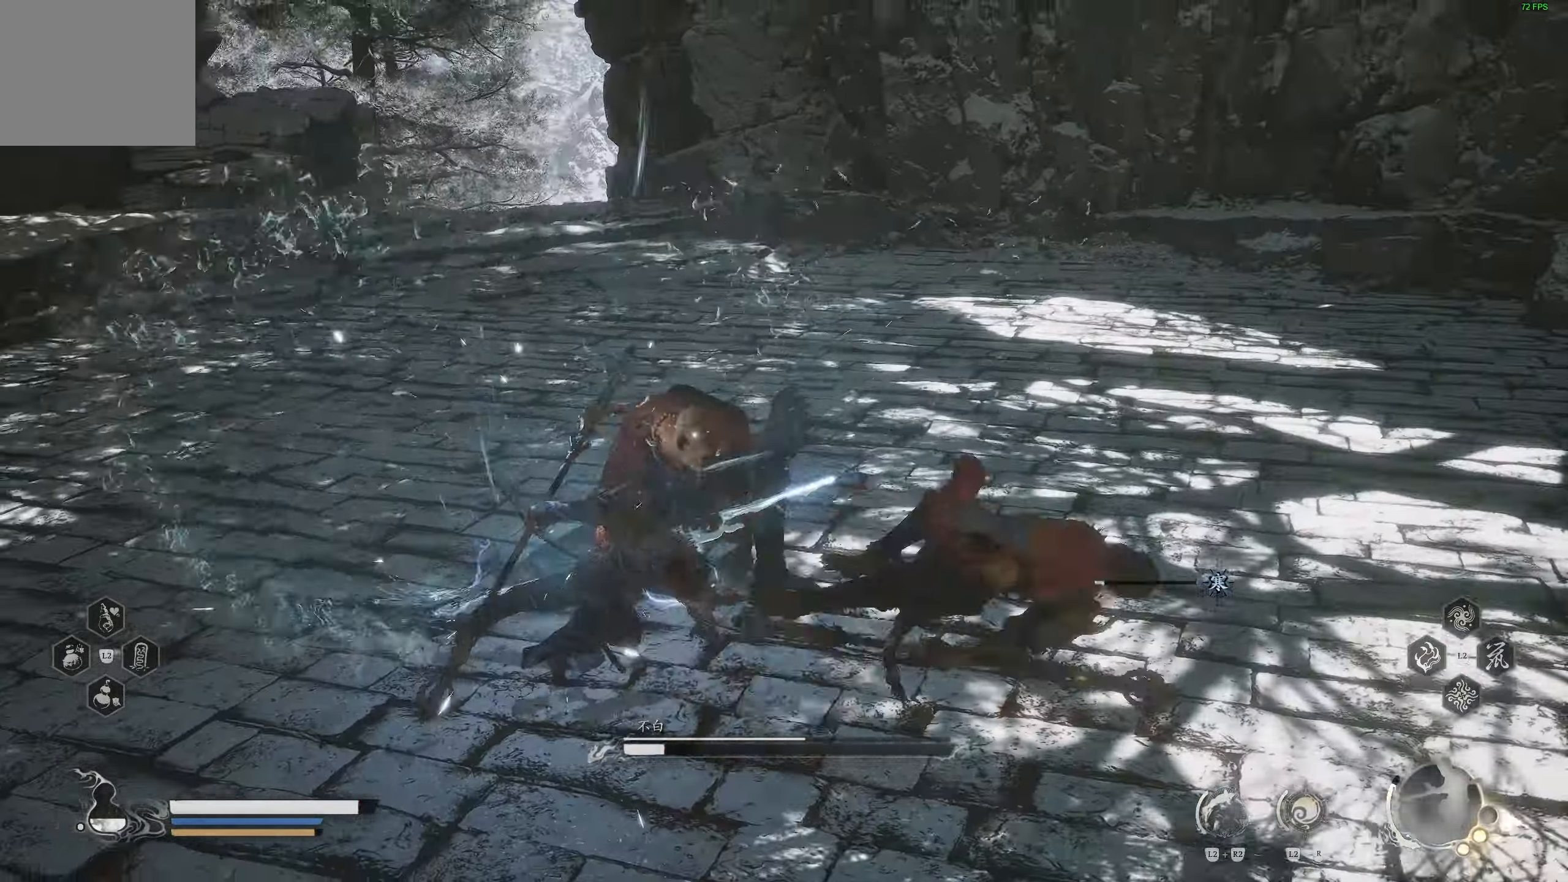
{"buttons": [], "left_stick": "right", "right_stick": "center", "events": []}
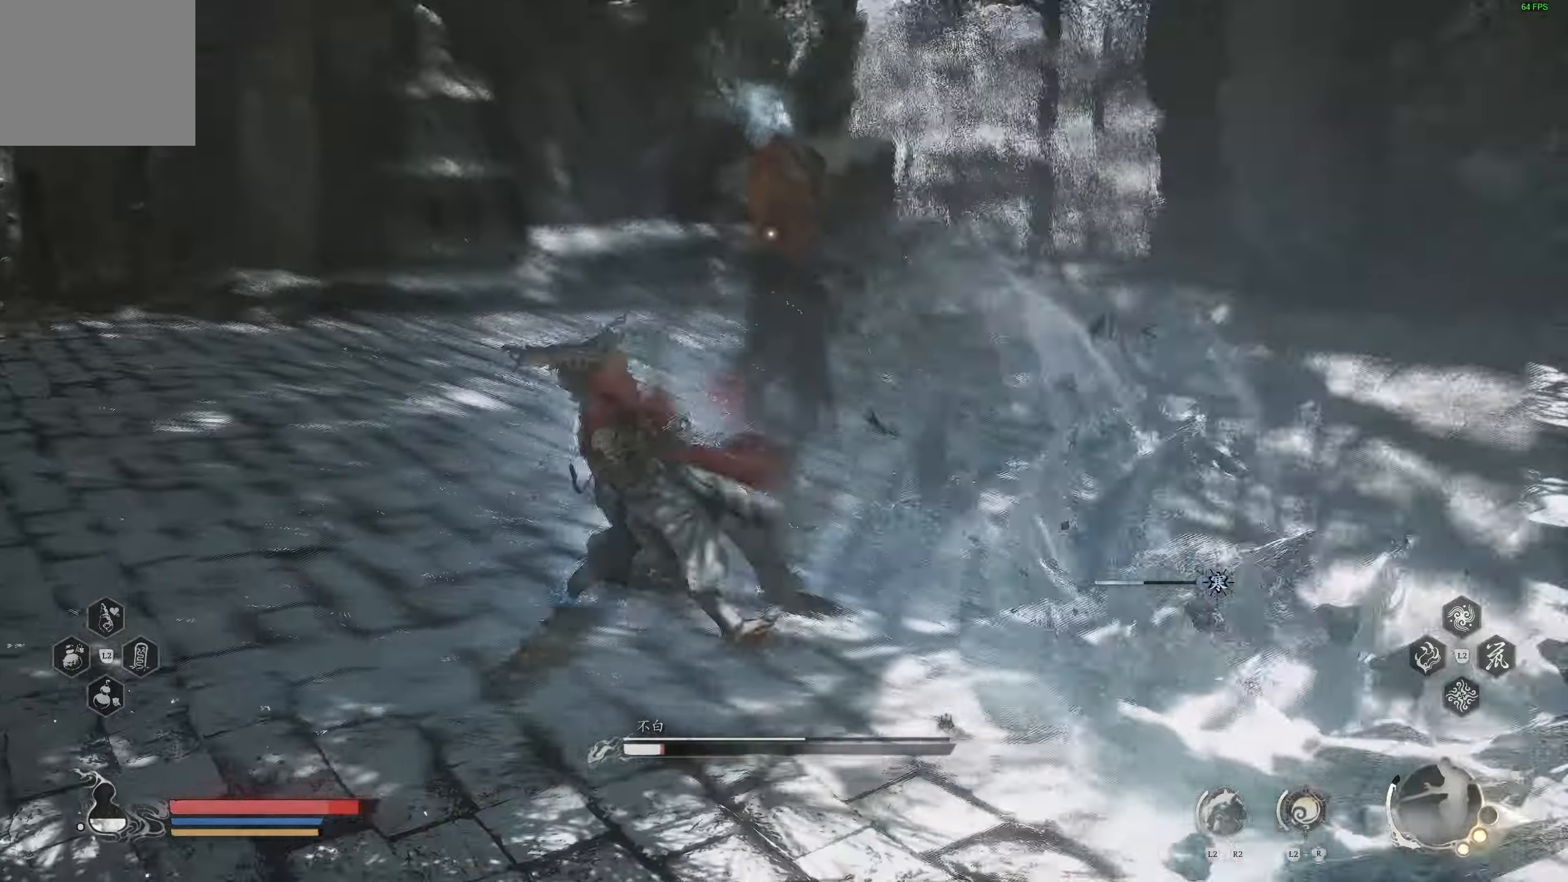
{"buttons": [], "left_stick": "left", "right_stick": "center", "events": [[333, "left_stick", "left"]]}
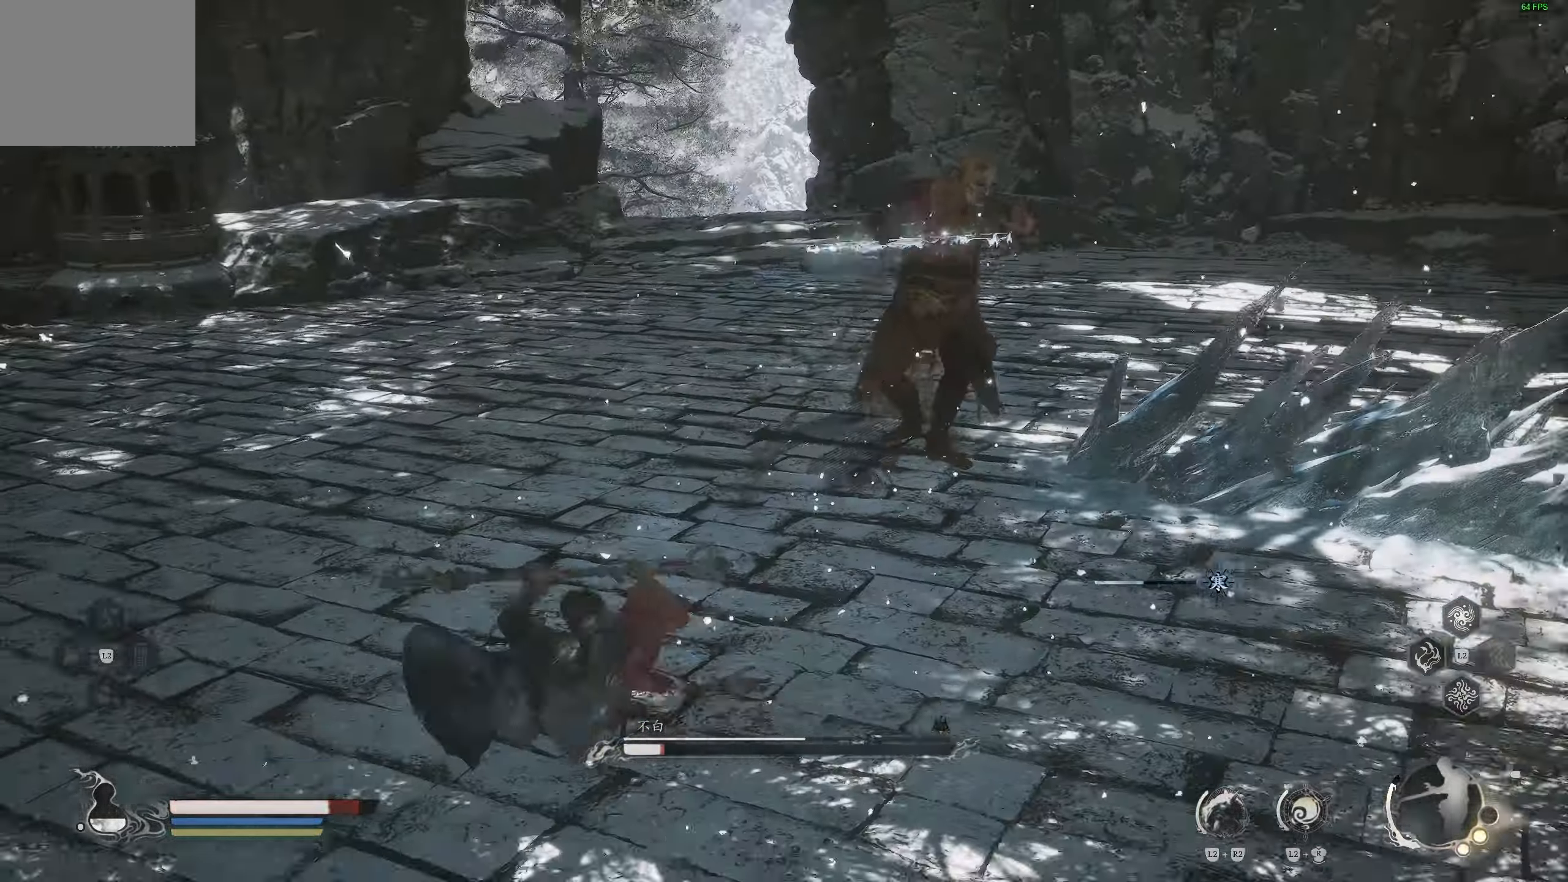
{"buttons": ["CIRCLE"], "left_stick": "left", "right_stick": "center", "events": [[417, "CIRCLE", "down"]]}
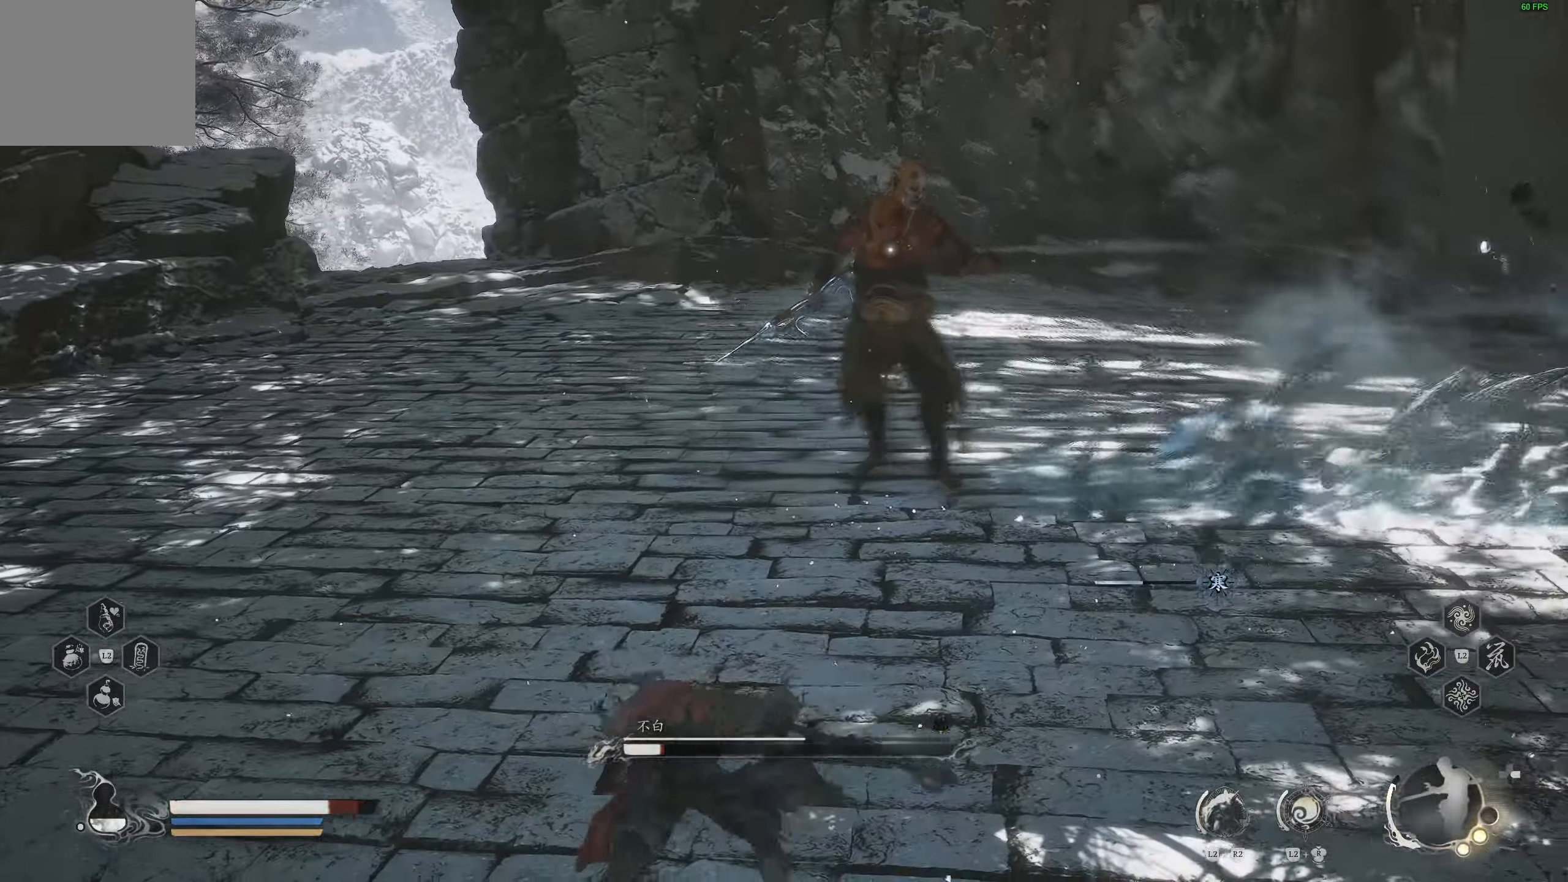
{"buttons": [], "left_stick": "up", "right_stick": "center", "events": [[33, "CIRCLE", "up"], [183, "CIRCLE", "down"], [283, "CIRCLE", "up"], [300, "left_stick", "up"]]}
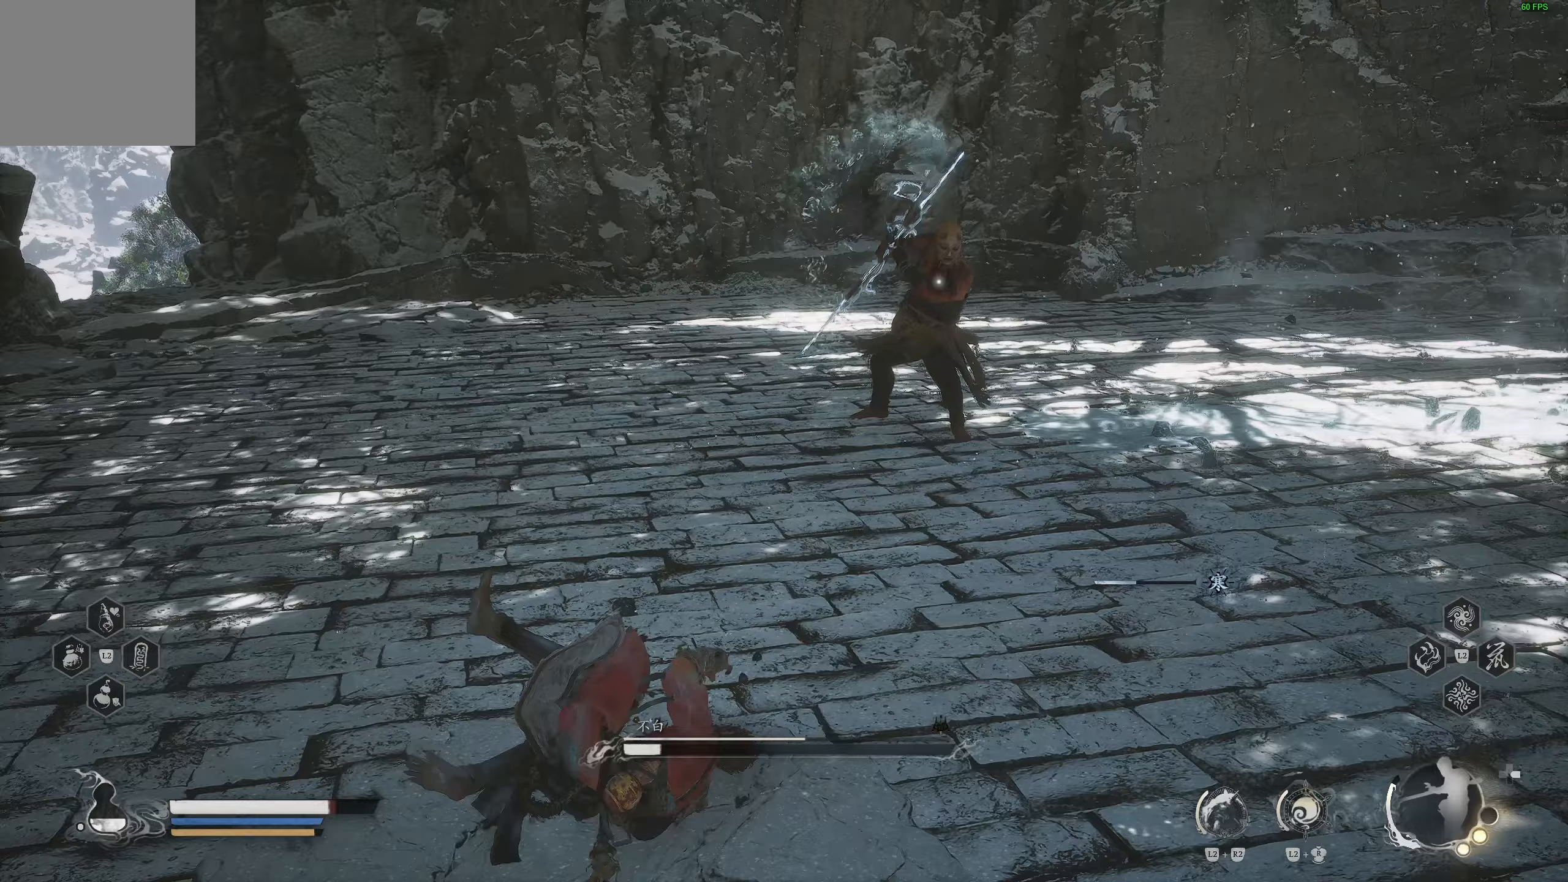
{"buttons": [], "left_stick": "up-right", "right_stick": "center", "events": [[250, "left_stick", "up-left"], [500, "left_stick", "up-right"]]}
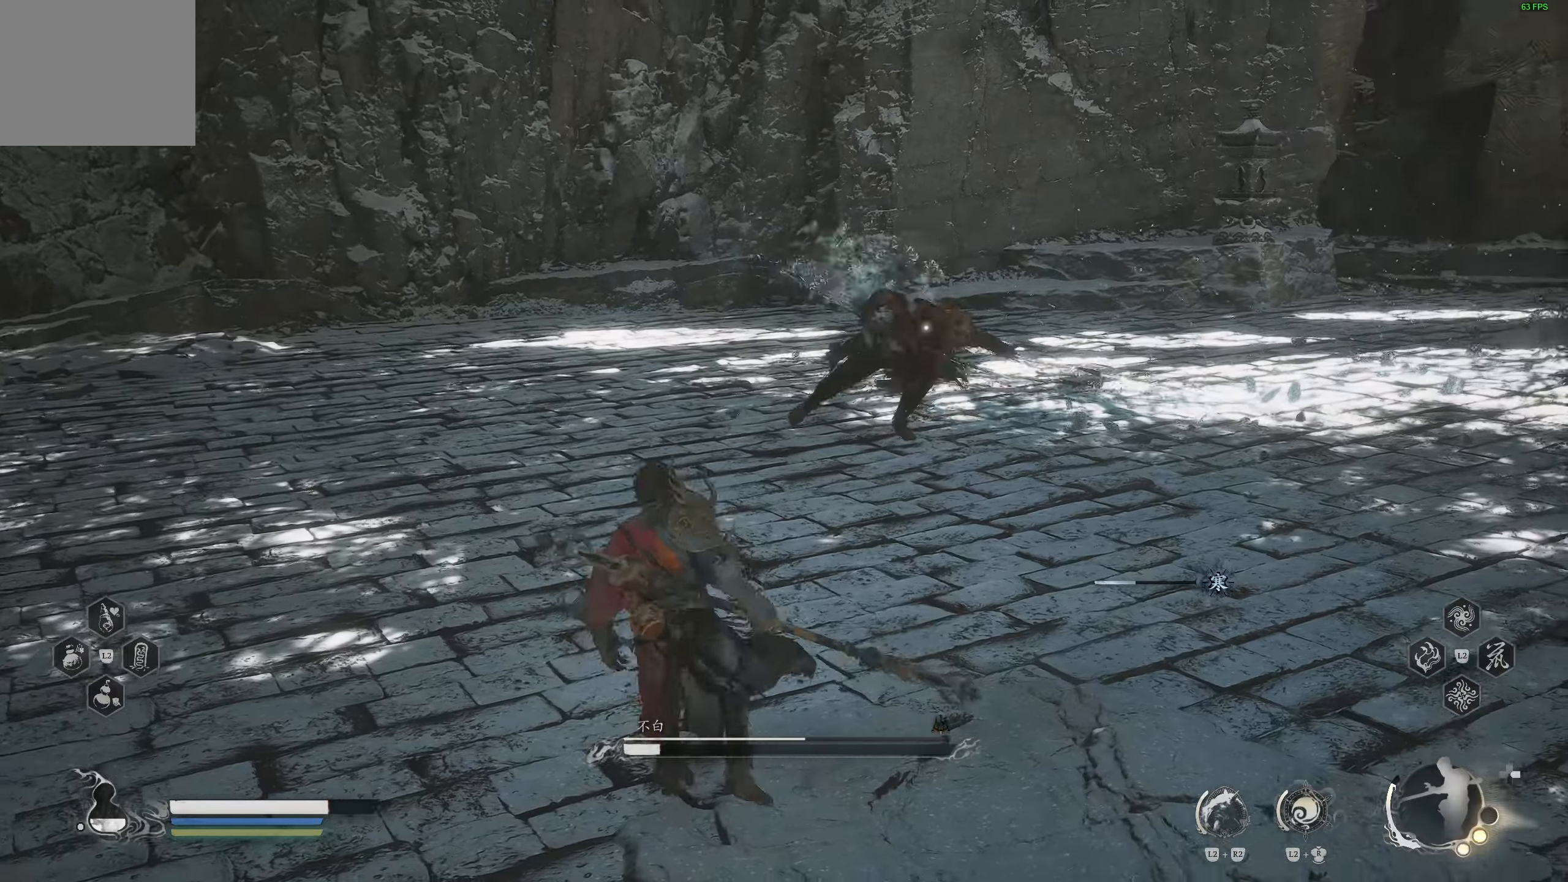
{"buttons": [], "left_stick": "up-right", "right_stick": "center", "events": [[117, "CIRCLE", "down"], [283, "CIRCLE", "up"]]}
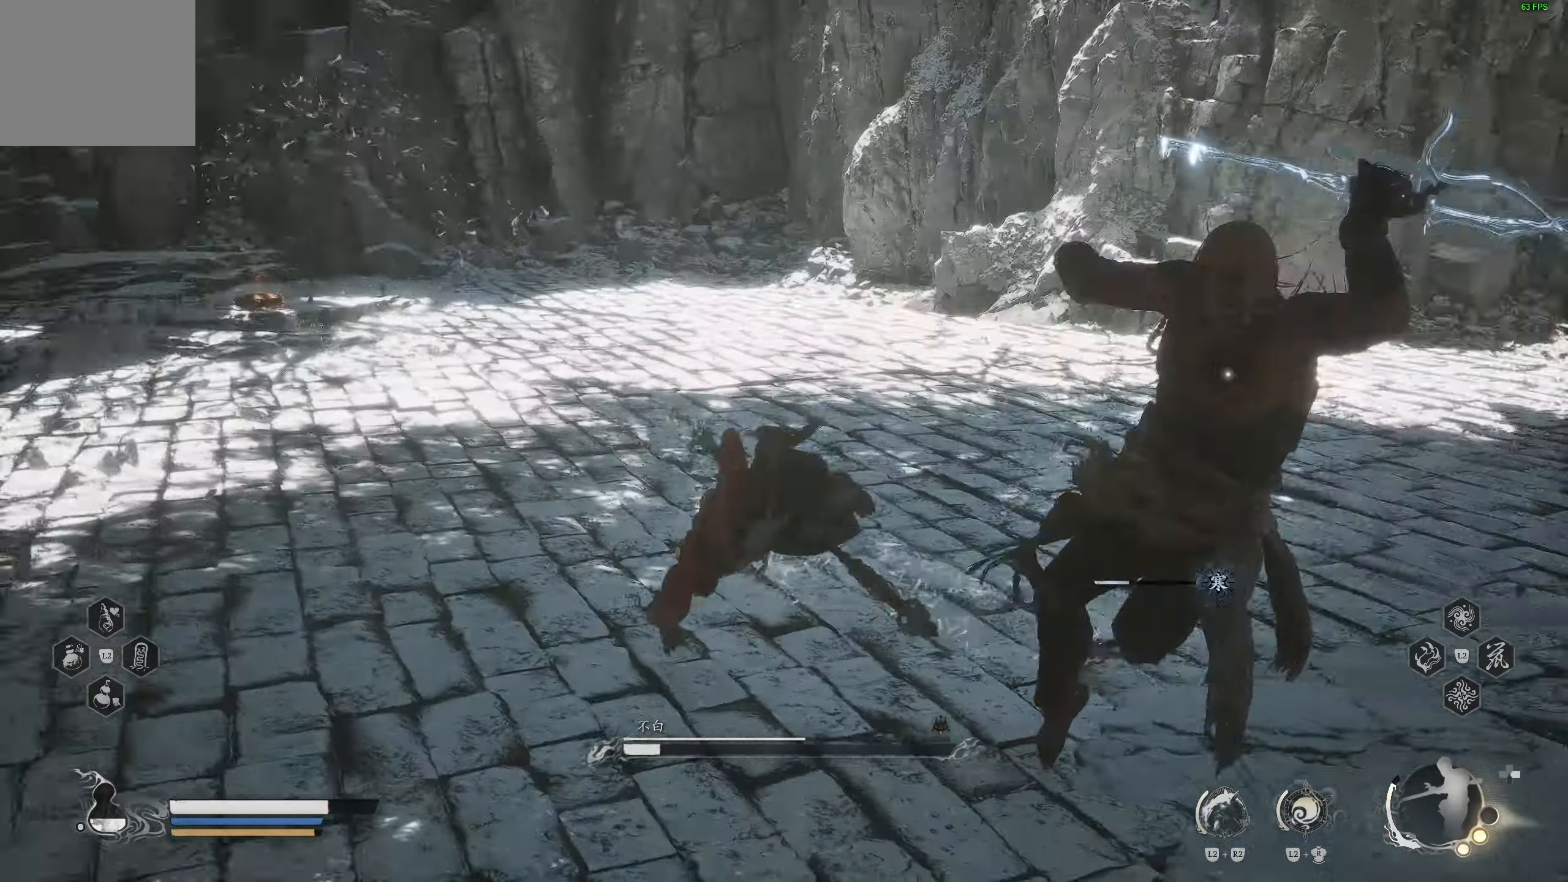
{"buttons": ["CIRCLE"], "left_stick": "up-right", "right_stick": "center", "events": [[500, "CIRCLE", "down"]]}
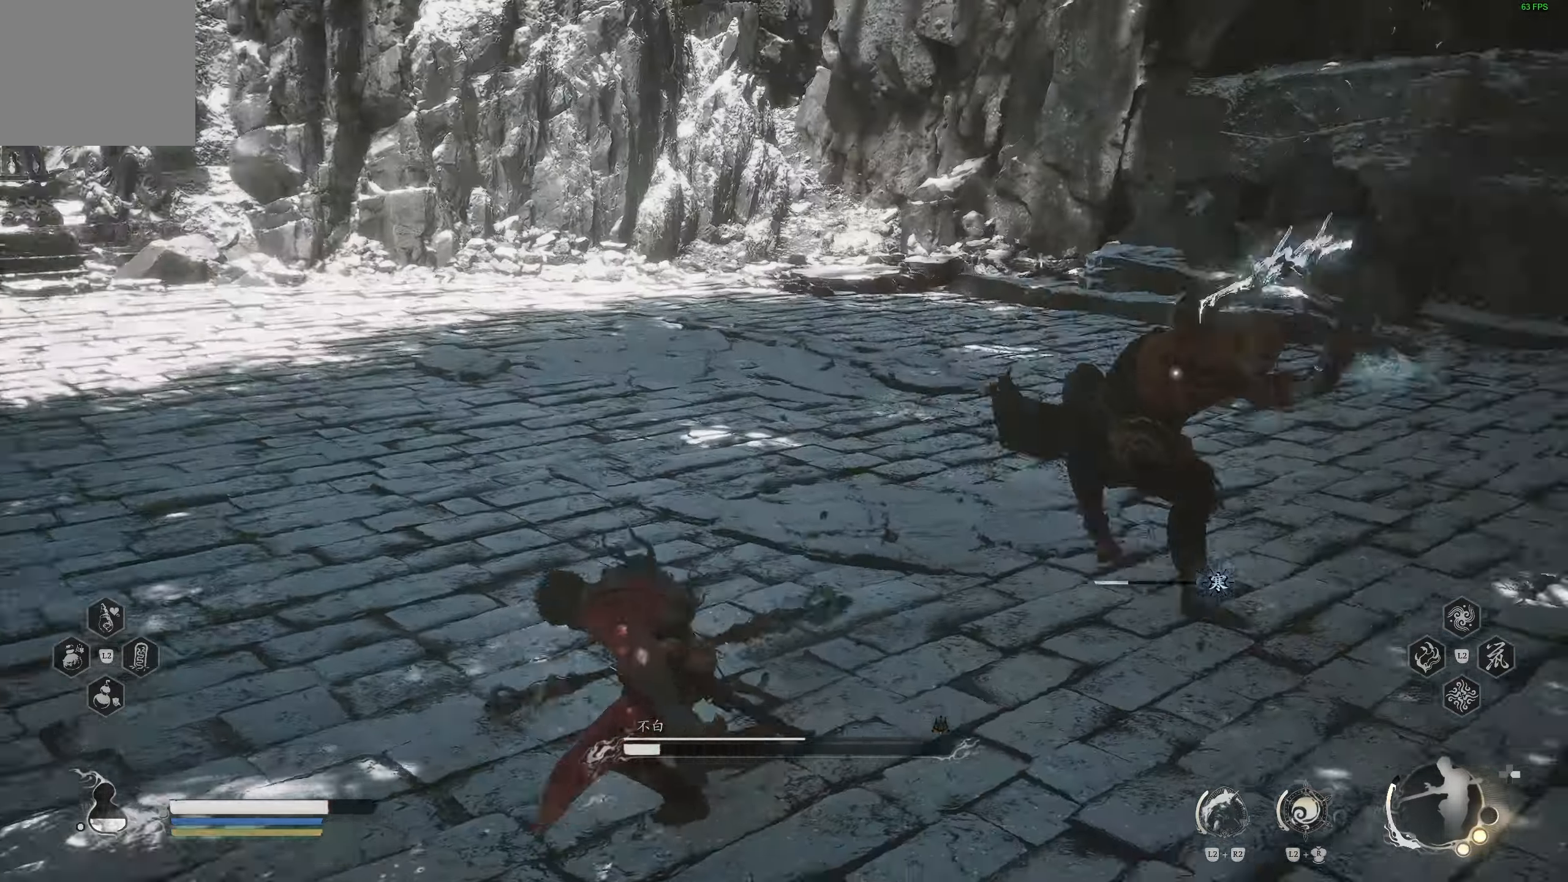
{"buttons": [], "left_stick": "center", "right_stick": "center", "events": [[150, "CIRCLE", "up"], [317, "left_stick", "center"]]}
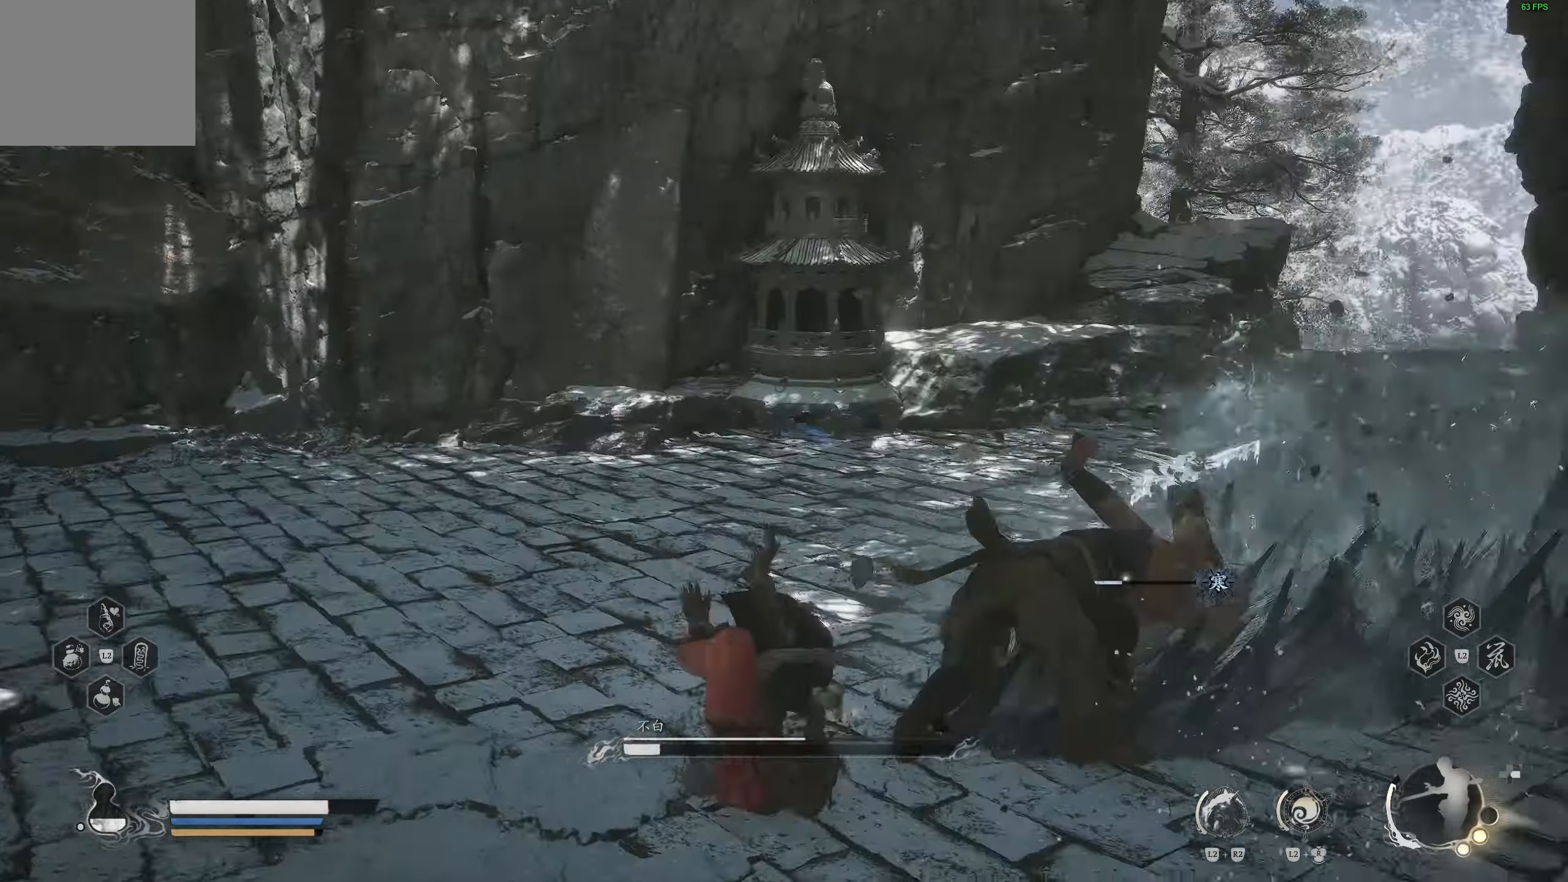
{"buttons": [], "left_stick": "center", "right_stick": "center", "events": [[117, "R1", "down"], [217, "R1", "up"], [267, "left_stick", "right"], [417, "left_stick", "center"]]}
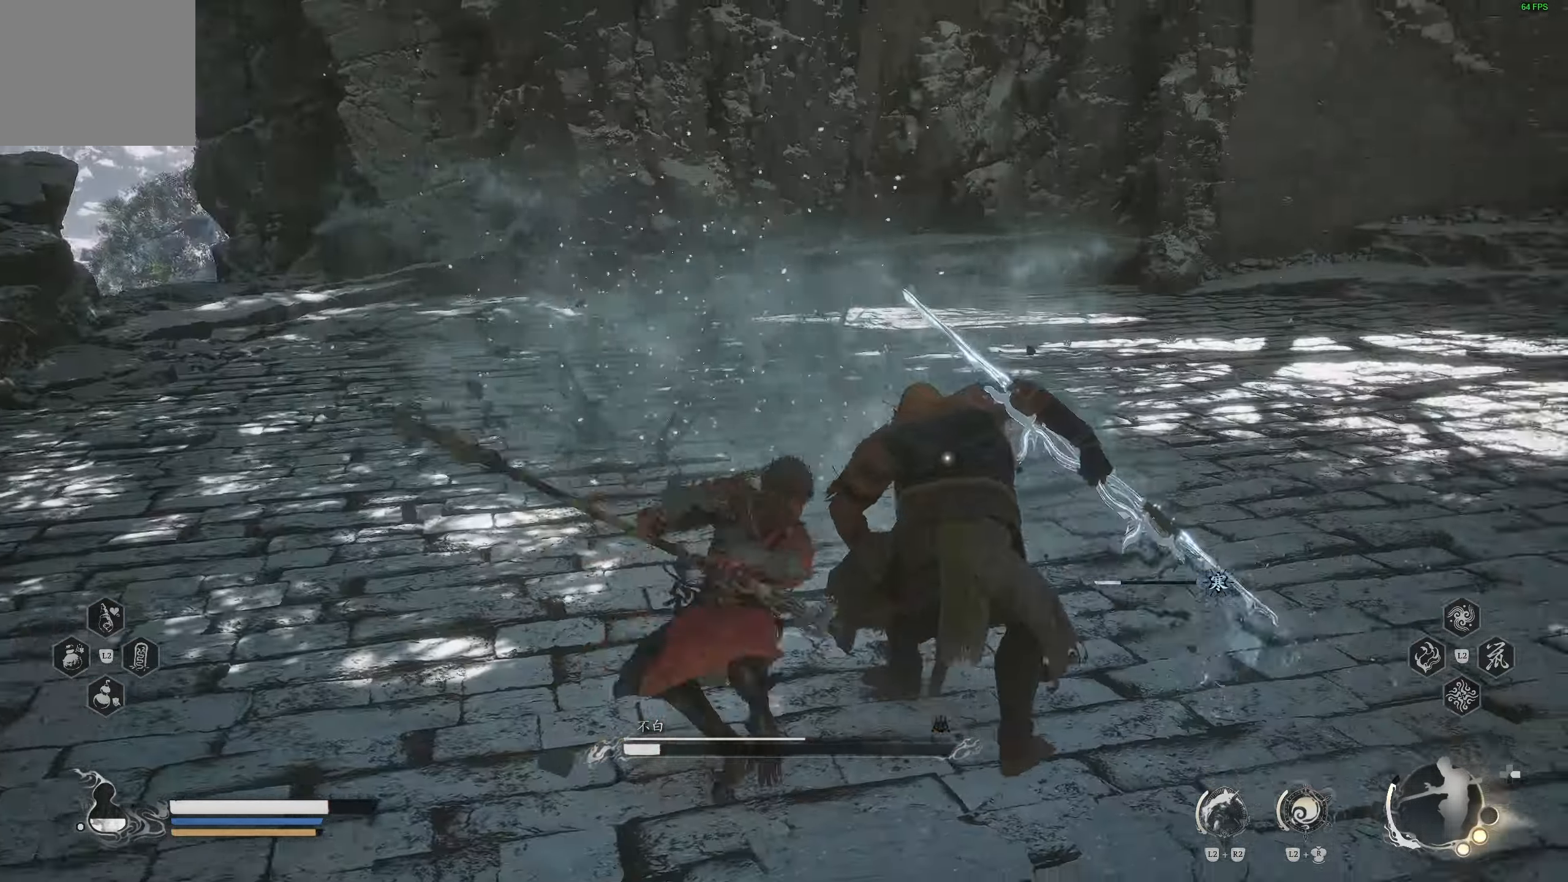
{"buttons": [], "left_stick": "center", "right_stick": "center", "events": [[233, "R1", "down"], [333, "R1", "up"]]}
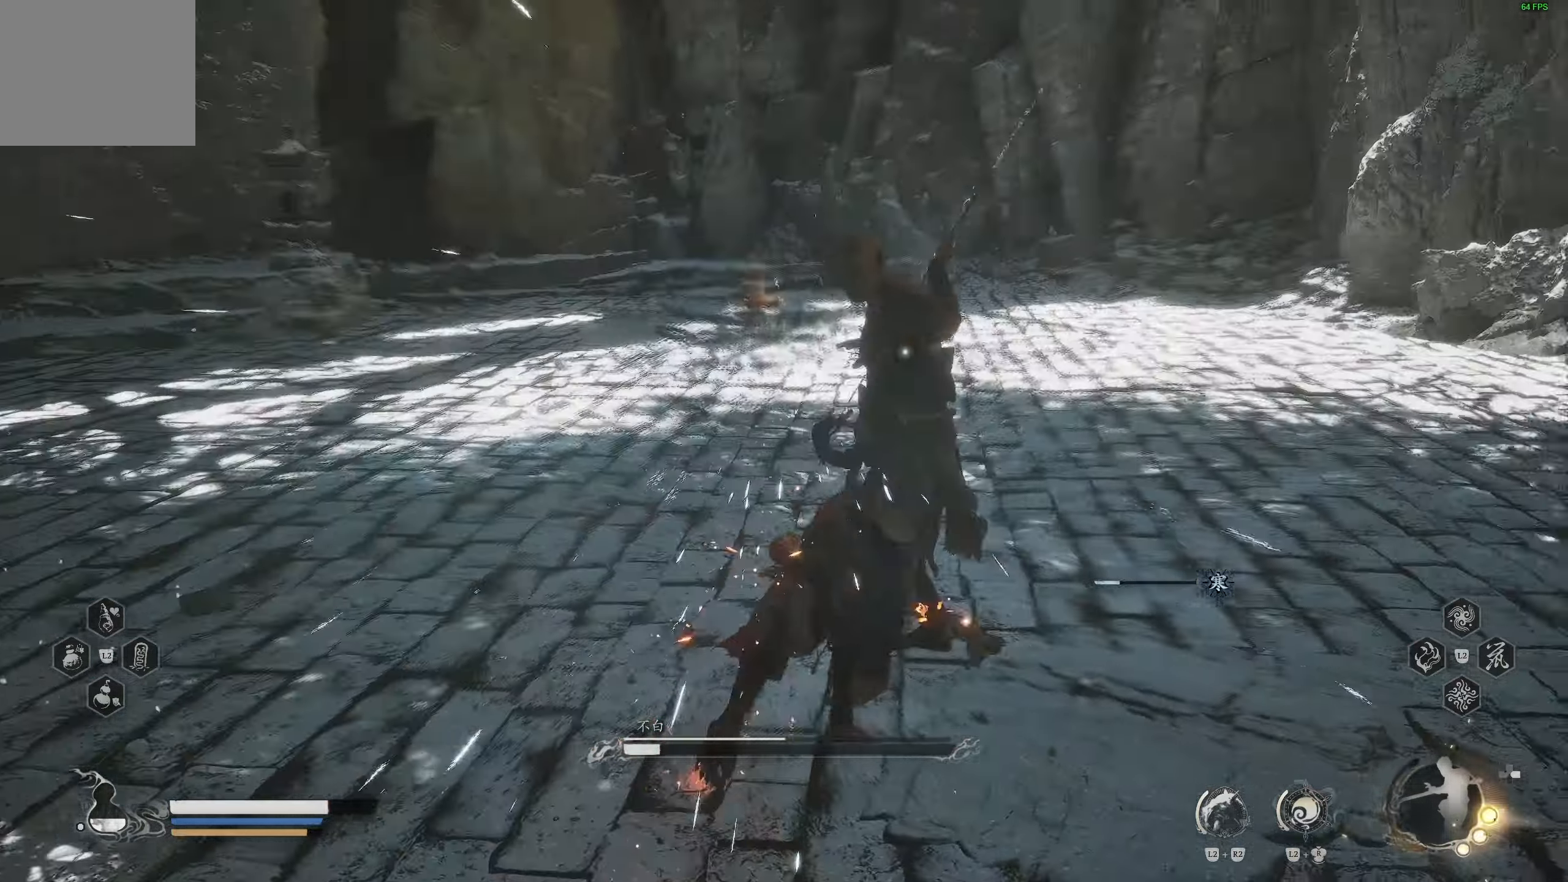
{"buttons": [], "left_stick": "center", "right_stick": "center", "events": []}
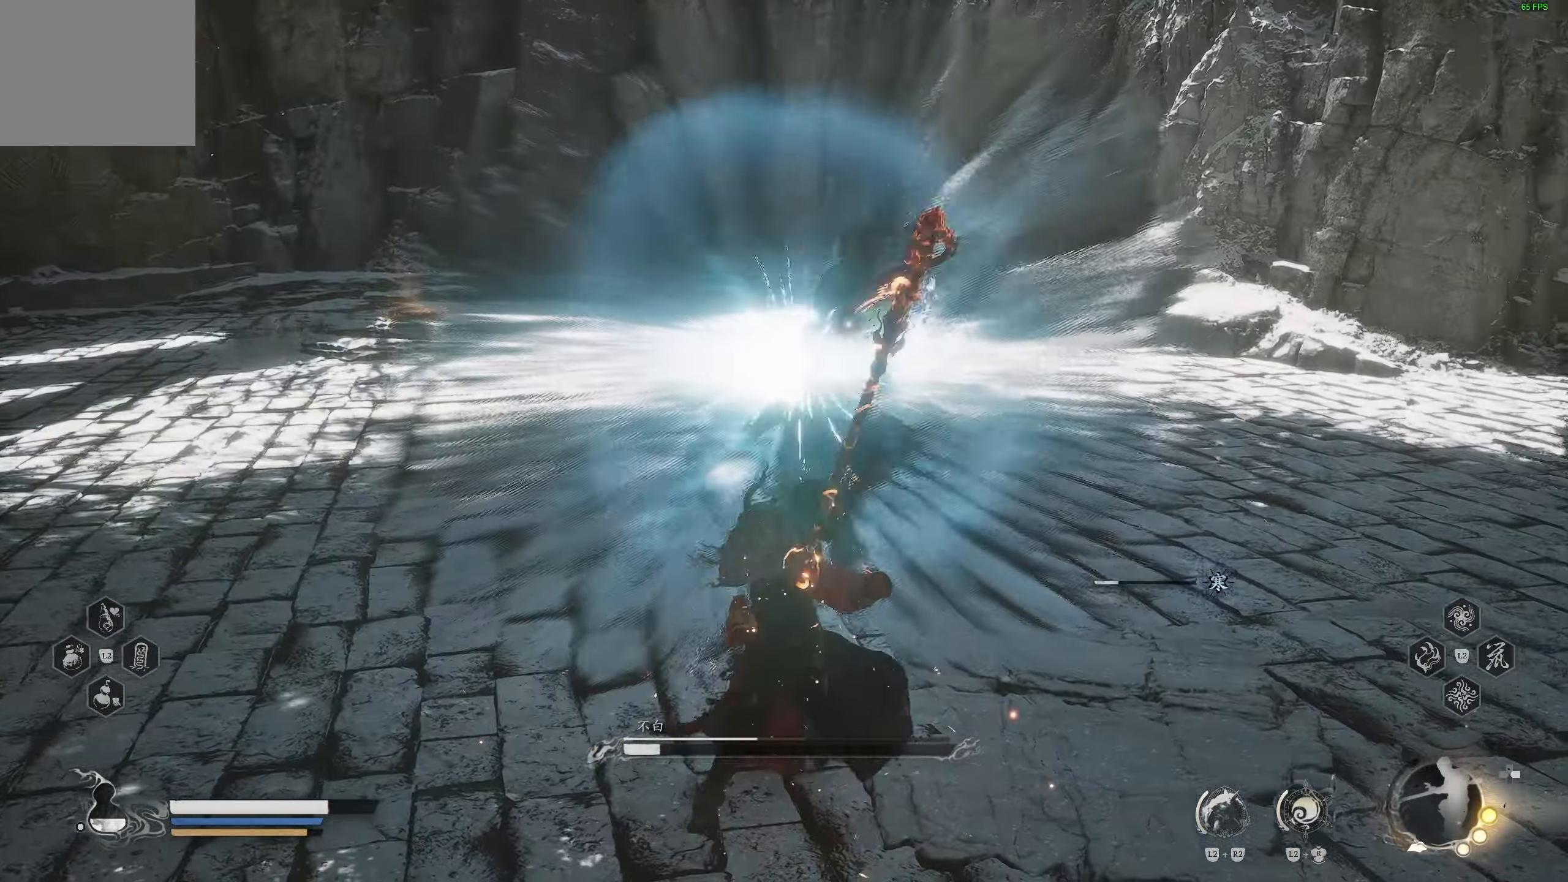
{"buttons": [], "left_stick": "center", "right_stick": "center", "events": [[17, "R1", "down"], [117, "R1", "up"]]}
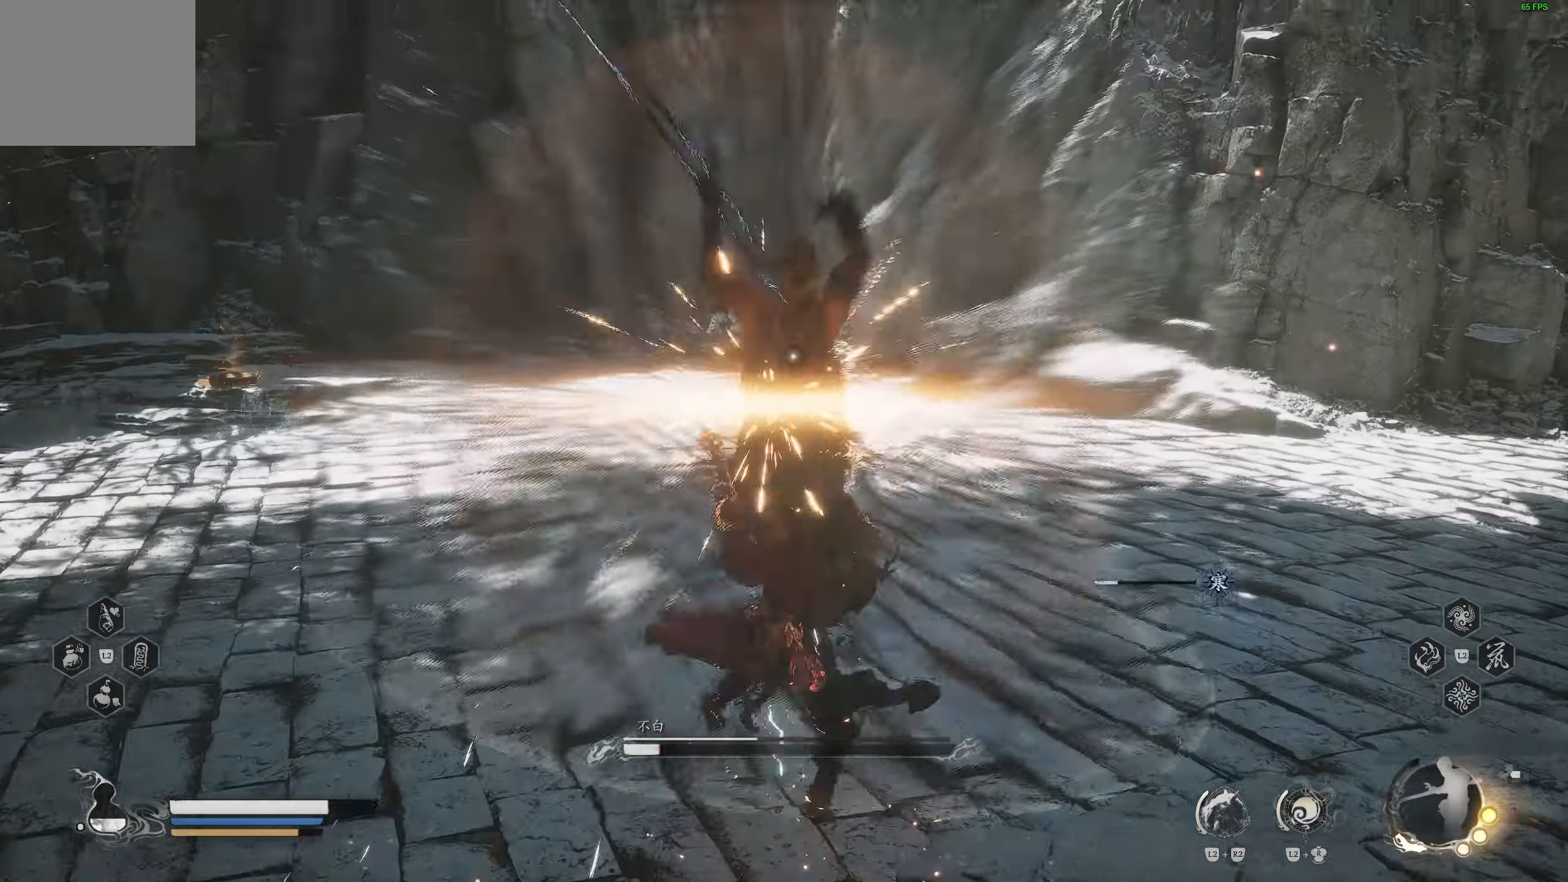
{"buttons": [], "left_stick": "center", "right_stick": "center", "events": [[33, "R1", "down"], [133, "R1", "up"]]}
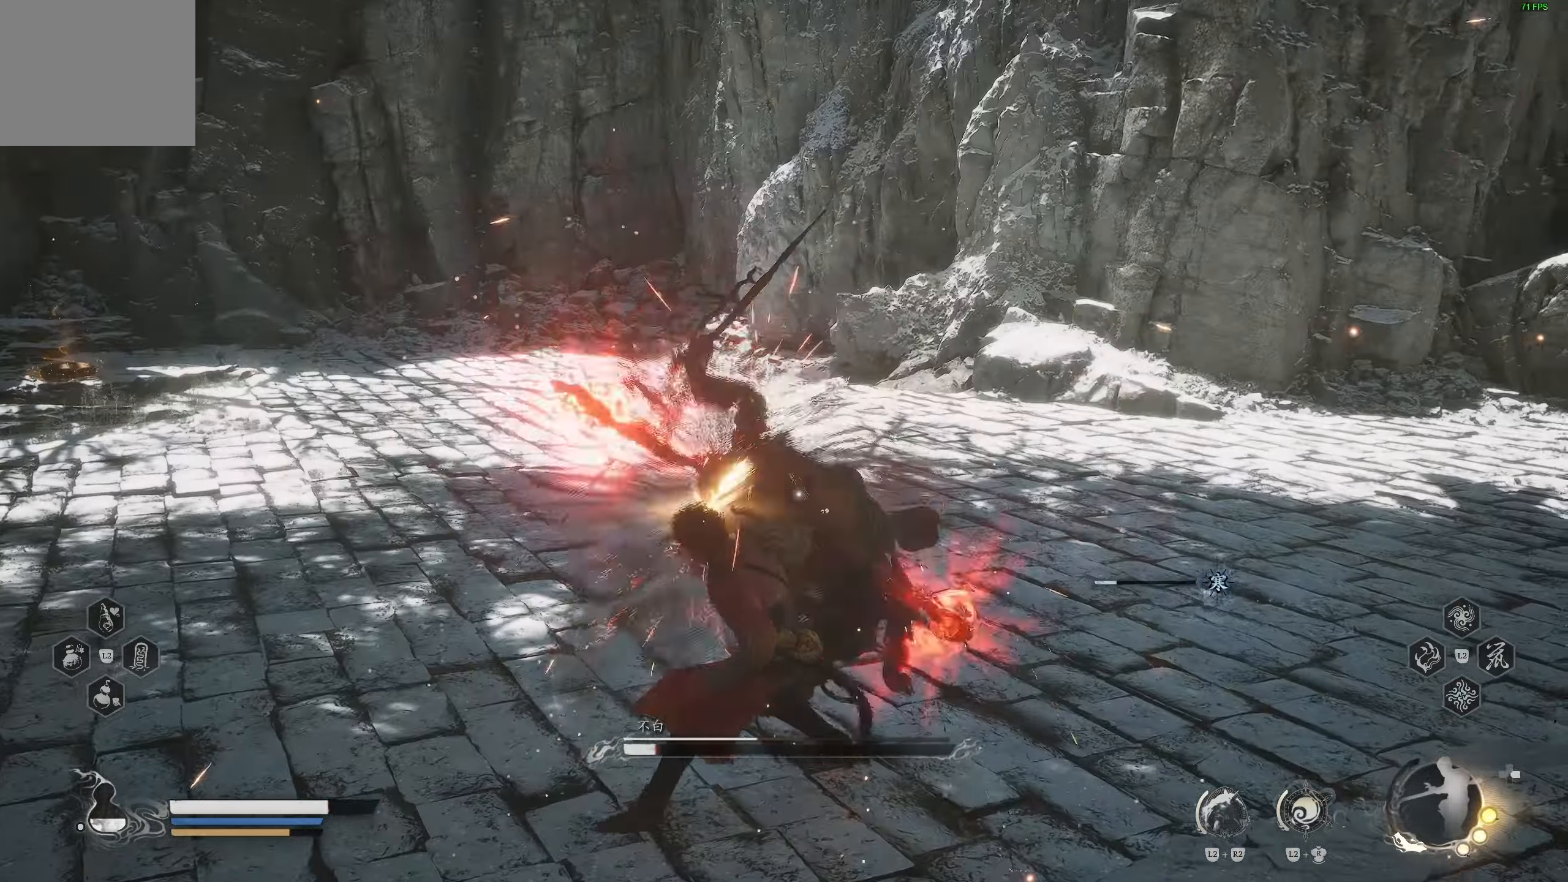
{"buttons": ["R2"], "left_stick": "center", "right_stick": "center", "events": [[100, "R1", "down"], [100, "R2", "down"], [200, "R2", "up"], [233, "R2", "down"], [333, "R1", "up"], [350, "R2", "up"], [383, "R2", "down"], [467, "R2", "up"], [500, "R2", "down"]]}
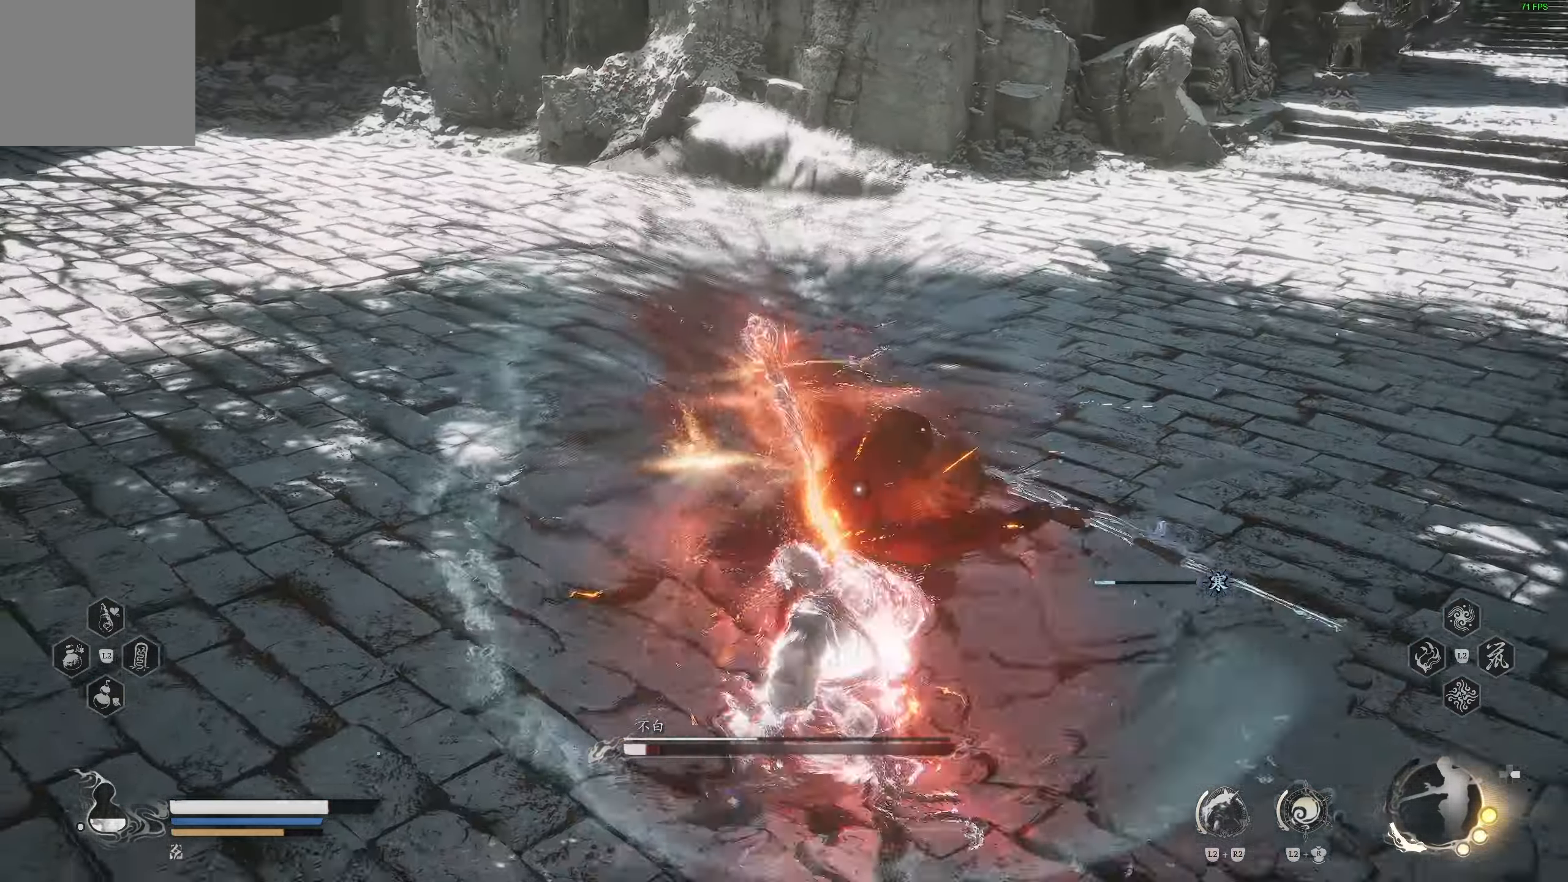
{"buttons": [], "left_stick": "center", "right_stick": "center", "events": [[100, "R2", "up"]]}
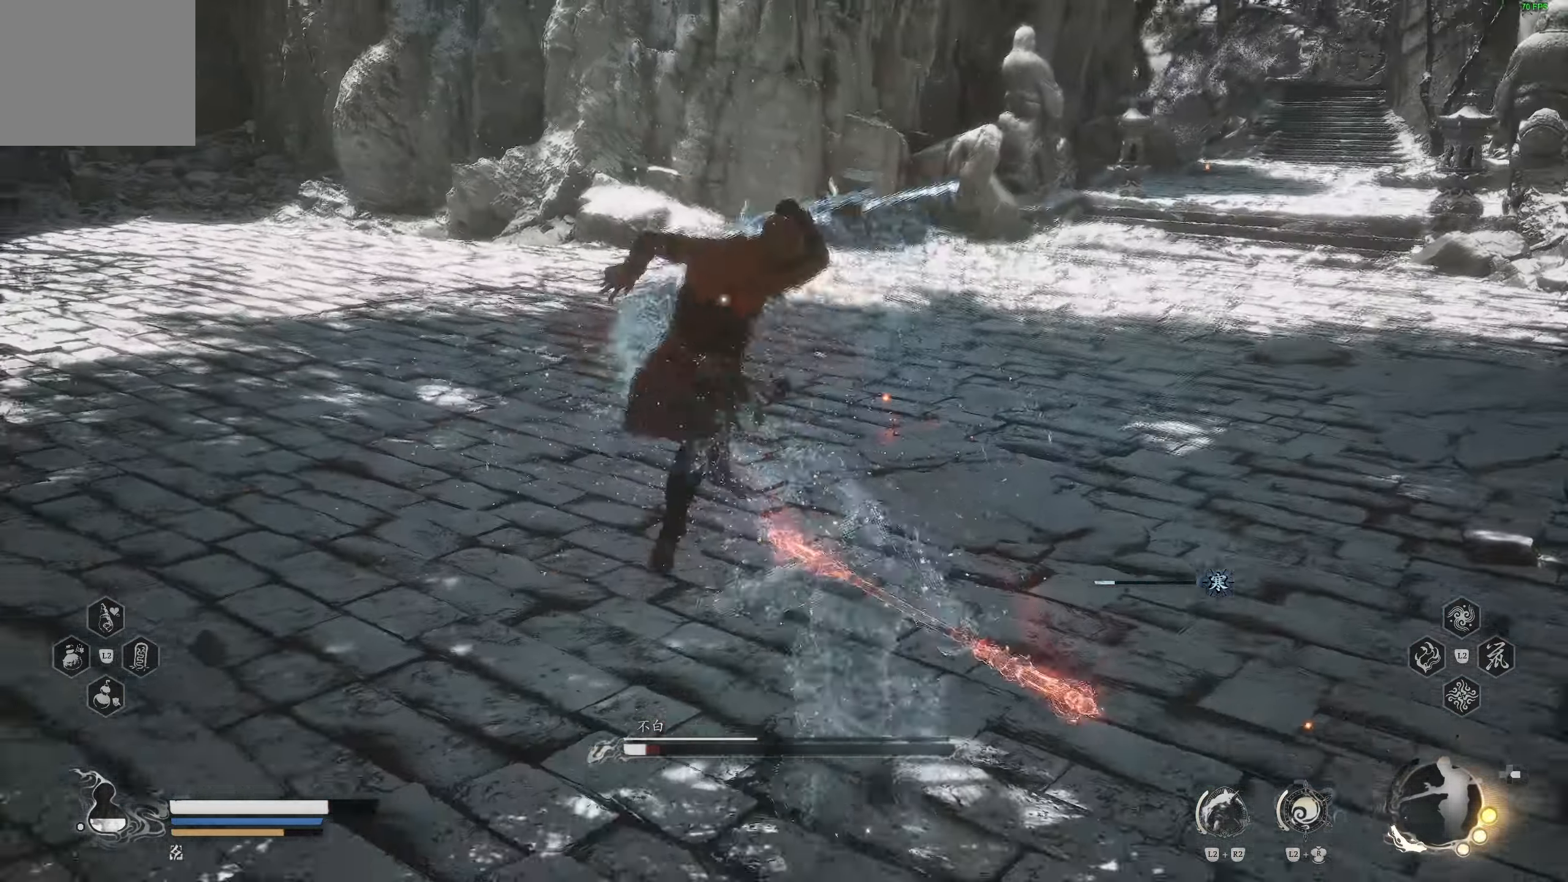
{"buttons": ["R1", "R2"], "left_stick": "center", "right_stick": "center", "events": [[33, "R2", "down"], [133, "R2", "up"], [183, "R1", "down"], [183, "R2", "down"], [233, "R1", "up"], [283, "R2", "up"], [333, "R2", "down"], [350, "R1", "down"], [417, "R1", "up"], [433, "R2", "up"], [467, "R2", "down"], [483, "R1", "down"]]}
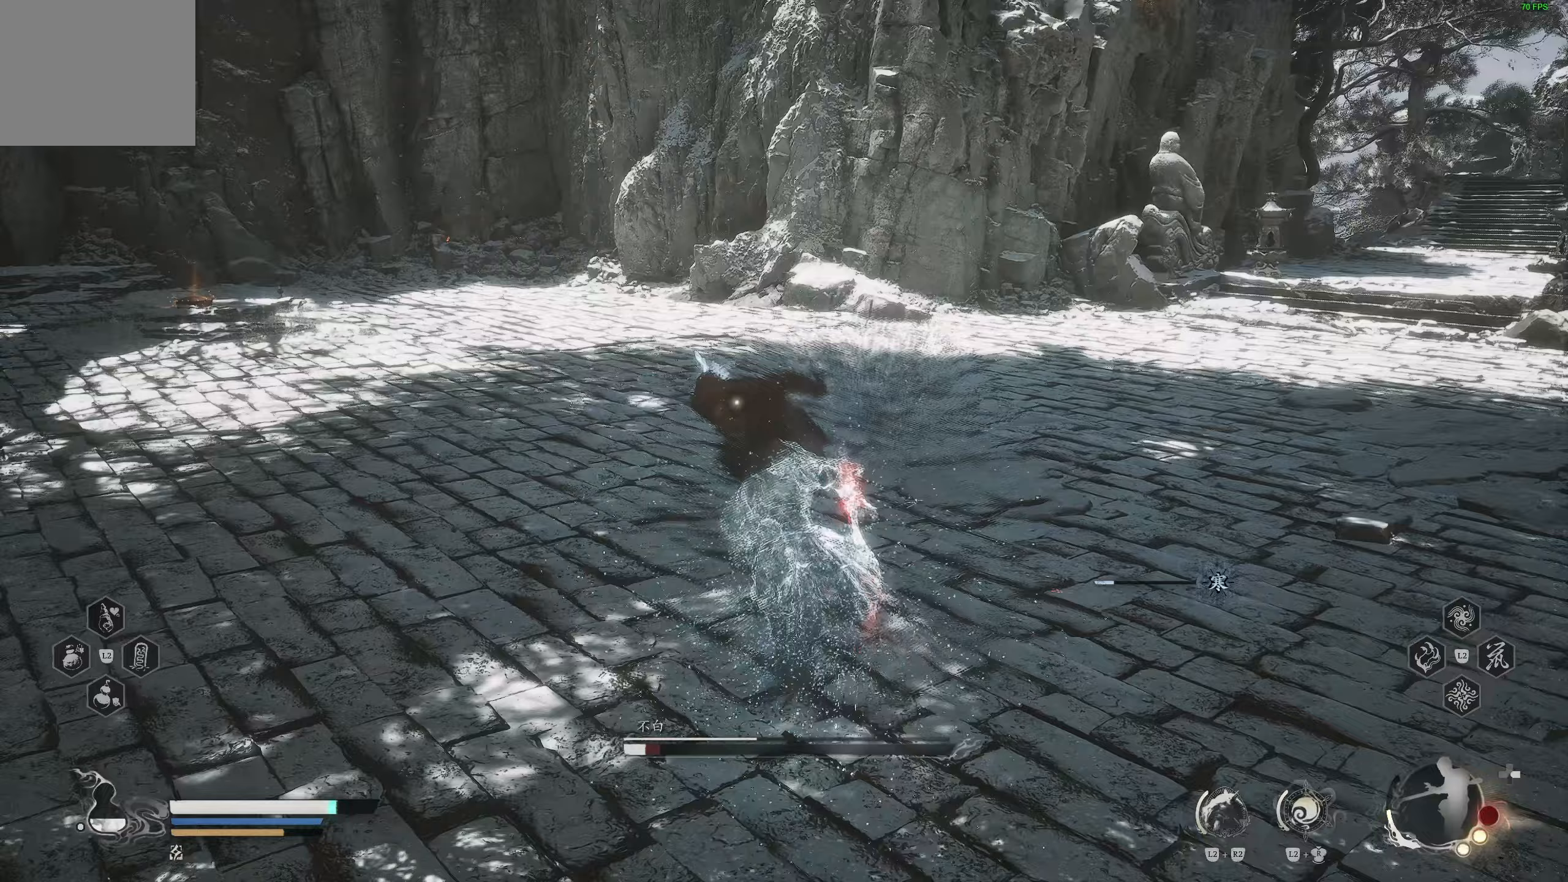
{"buttons": [], "left_stick": "center", "right_stick": "center", "events": [[33, "R1", "up"], [50, "R2", "up"]]}
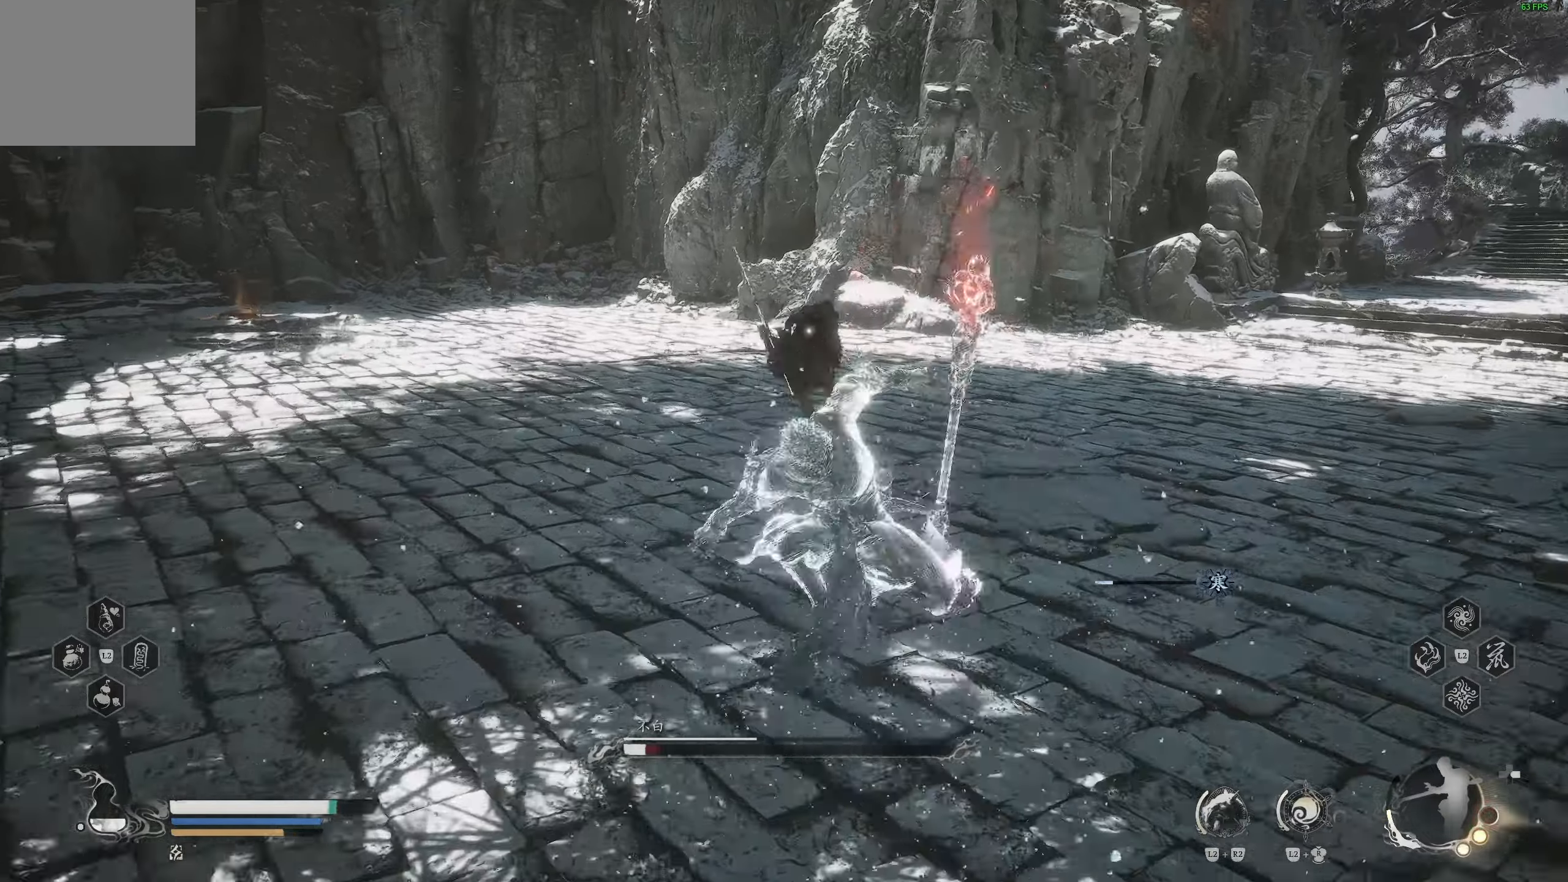
{"buttons": [], "left_stick": "up", "right_stick": "center", "events": [[217, "left_stick", "up"]]}
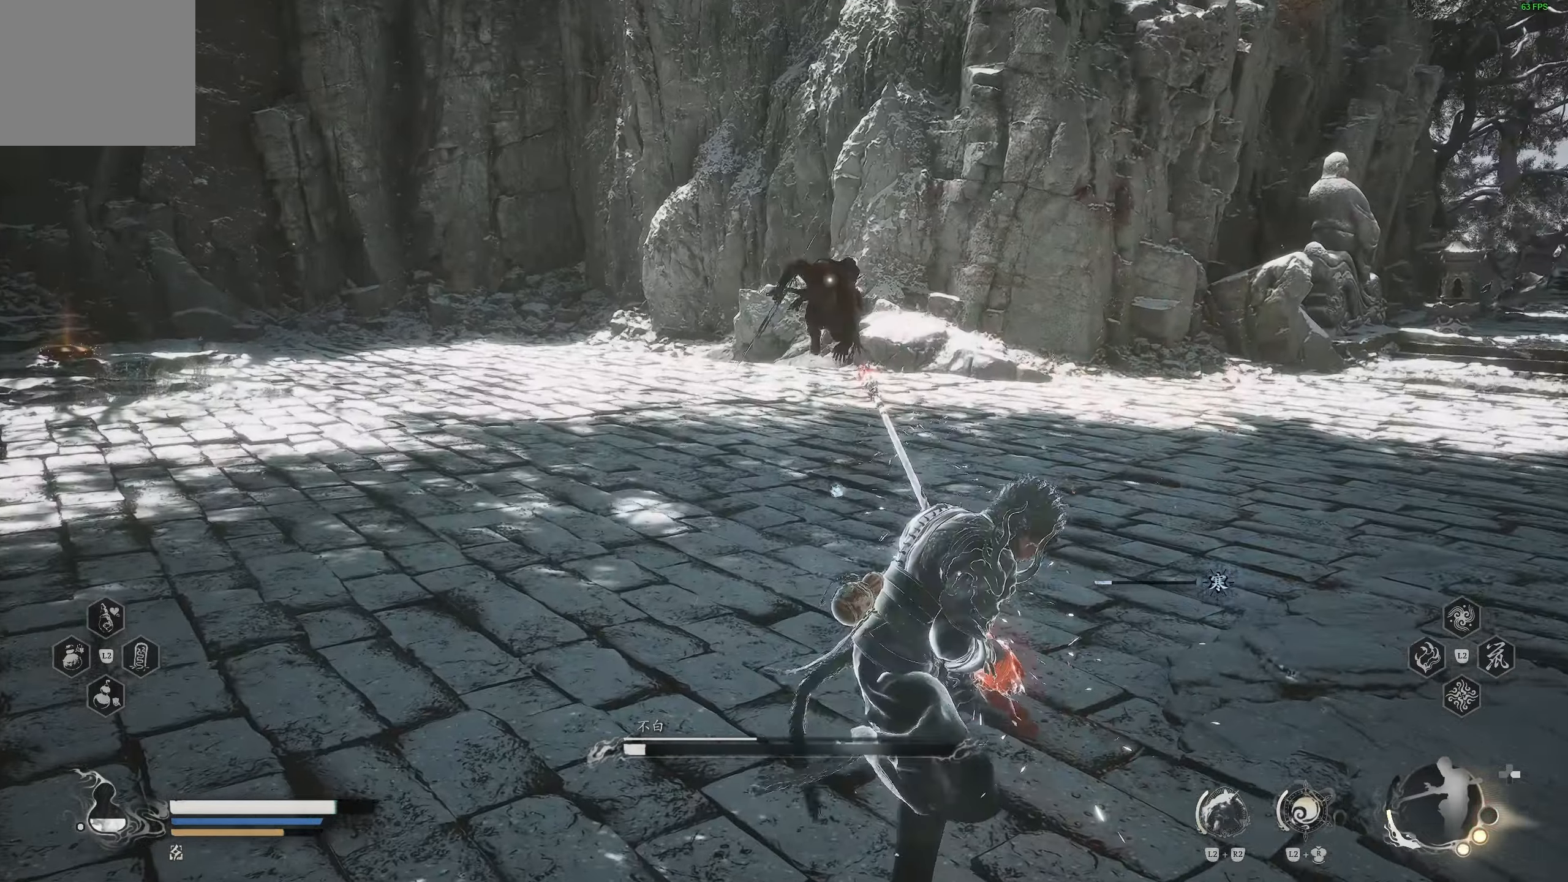
{"buttons": [], "left_stick": "up-left", "right_stick": "center", "events": [[233, "left_stick", "up-left"]]}
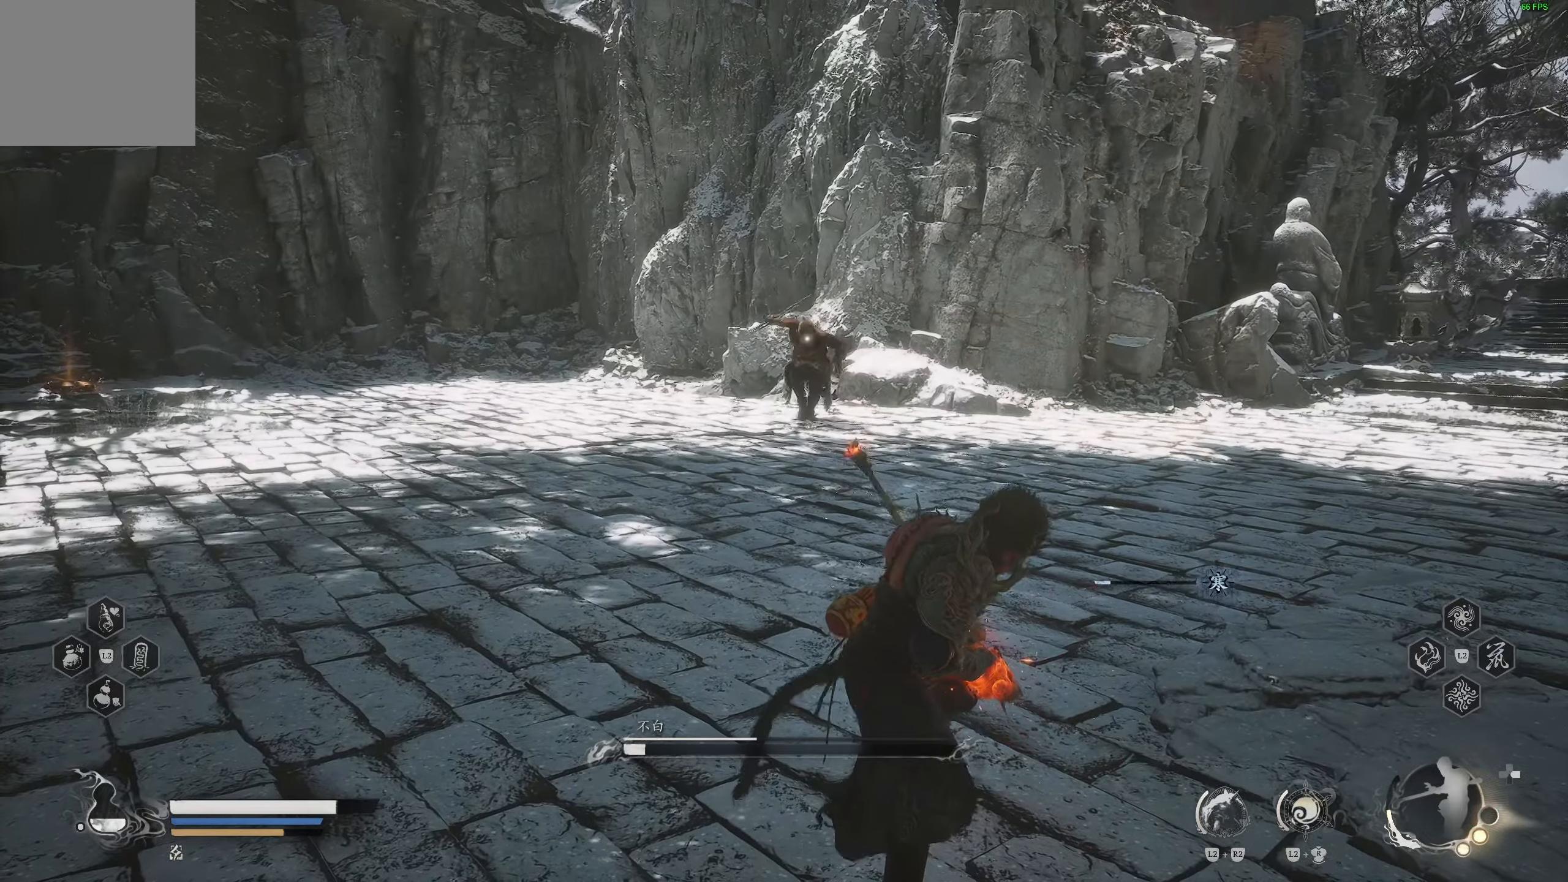
{"buttons": [], "left_stick": "up-left", "right_stick": "center", "events": [[50, "CIRCLE", "down"], [183, "CIRCLE", "up"]]}
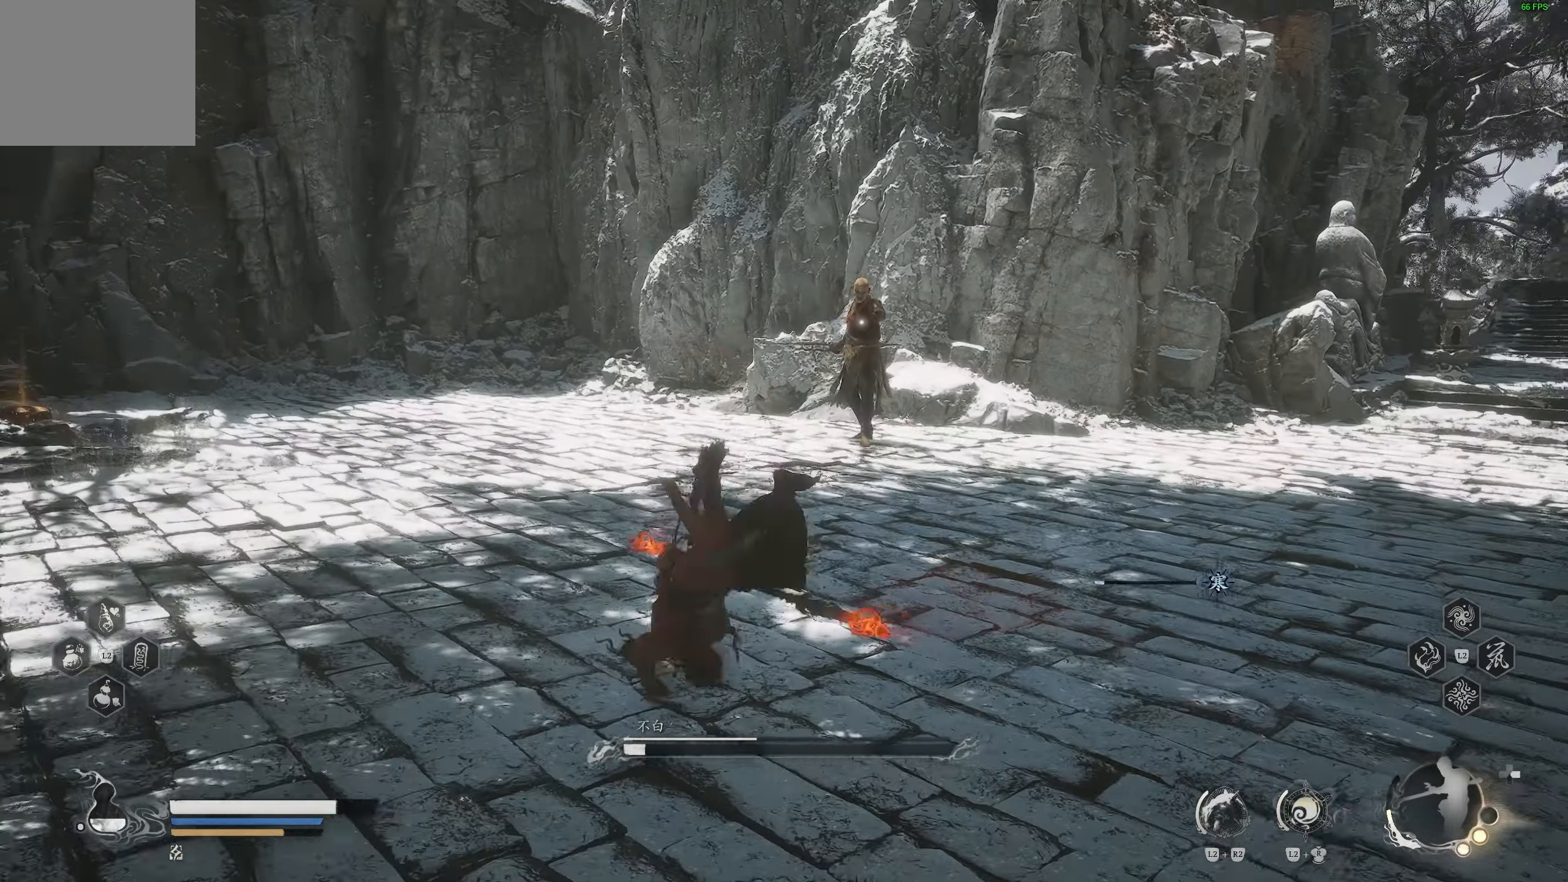
{"buttons": [], "left_stick": "up-left", "right_stick": "center", "events": []}
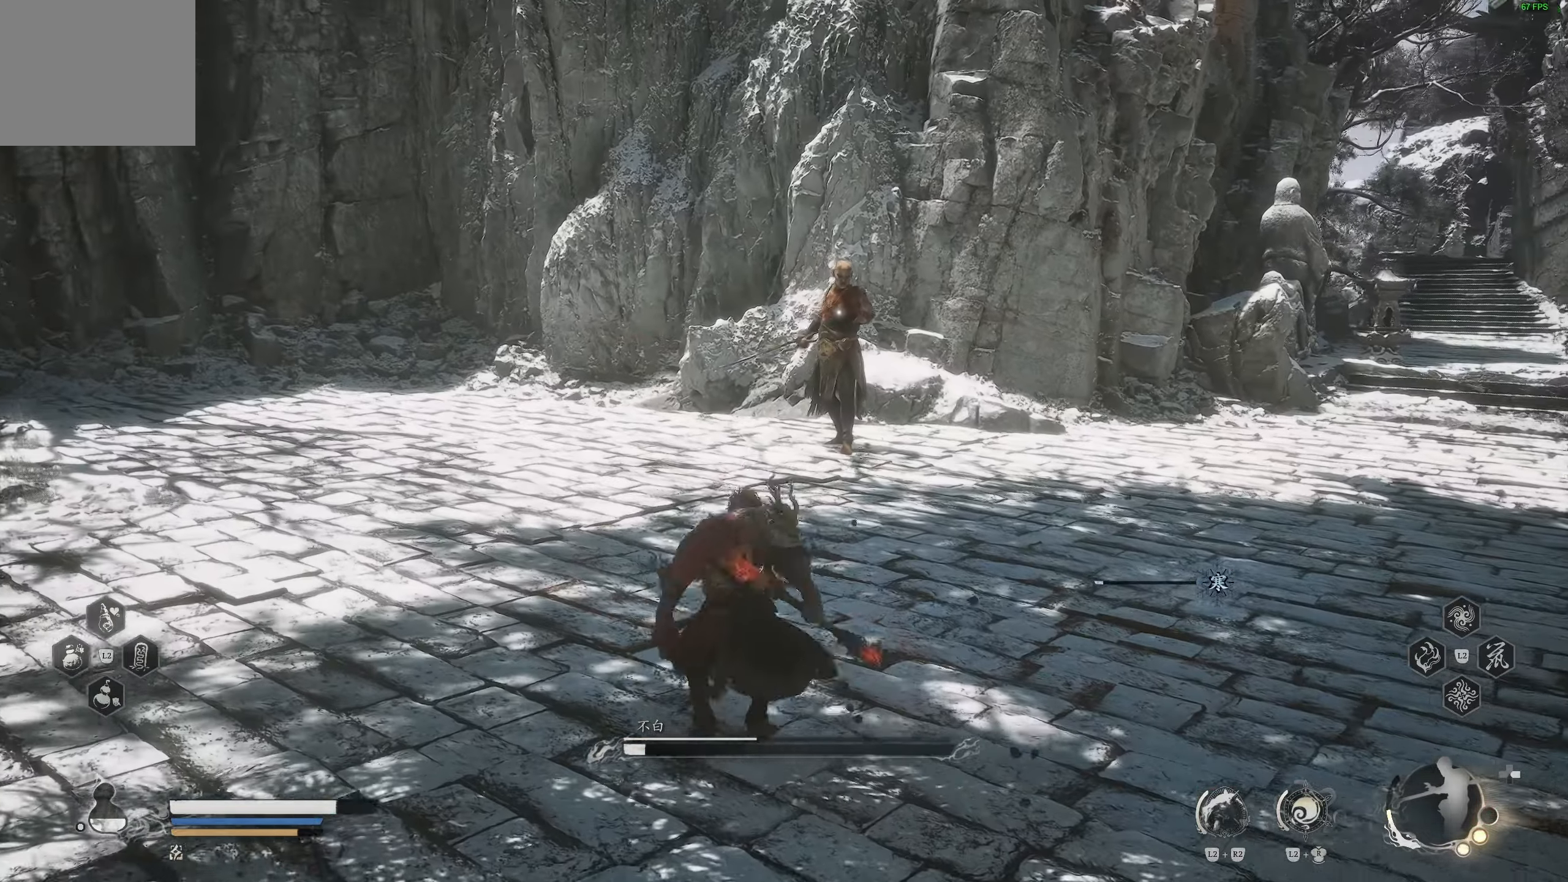
{"buttons": [], "left_stick": "up", "right_stick": "center", "events": [[150, "L3", "down"], [150, "left_stick", "up"], [250, "L3", "up"]]}